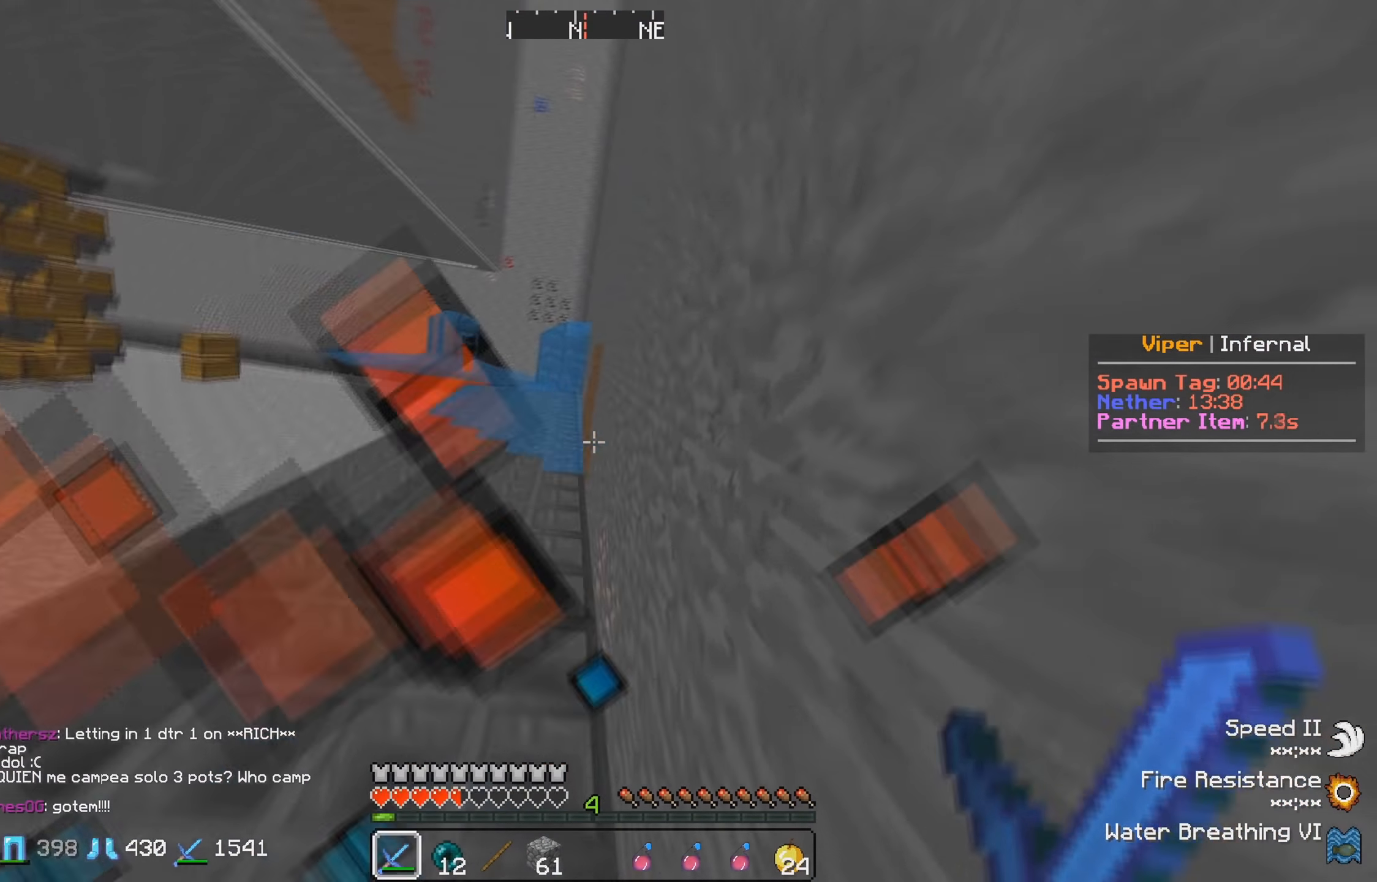
Gameplay with keyboard; each line is a JSON object with the keys held at the frame after it. "events" lists presses ("down") and releases ("up") of "a", "d", "s" and "w" between this image and that frame as [ms after this image, input, new state], when the widget could be followed in between. No other keys are recorded. Mouse input is not recorded.
{"keys": ["w"], "events": [[150, "a", "down"], [433, "a", "up"]]}
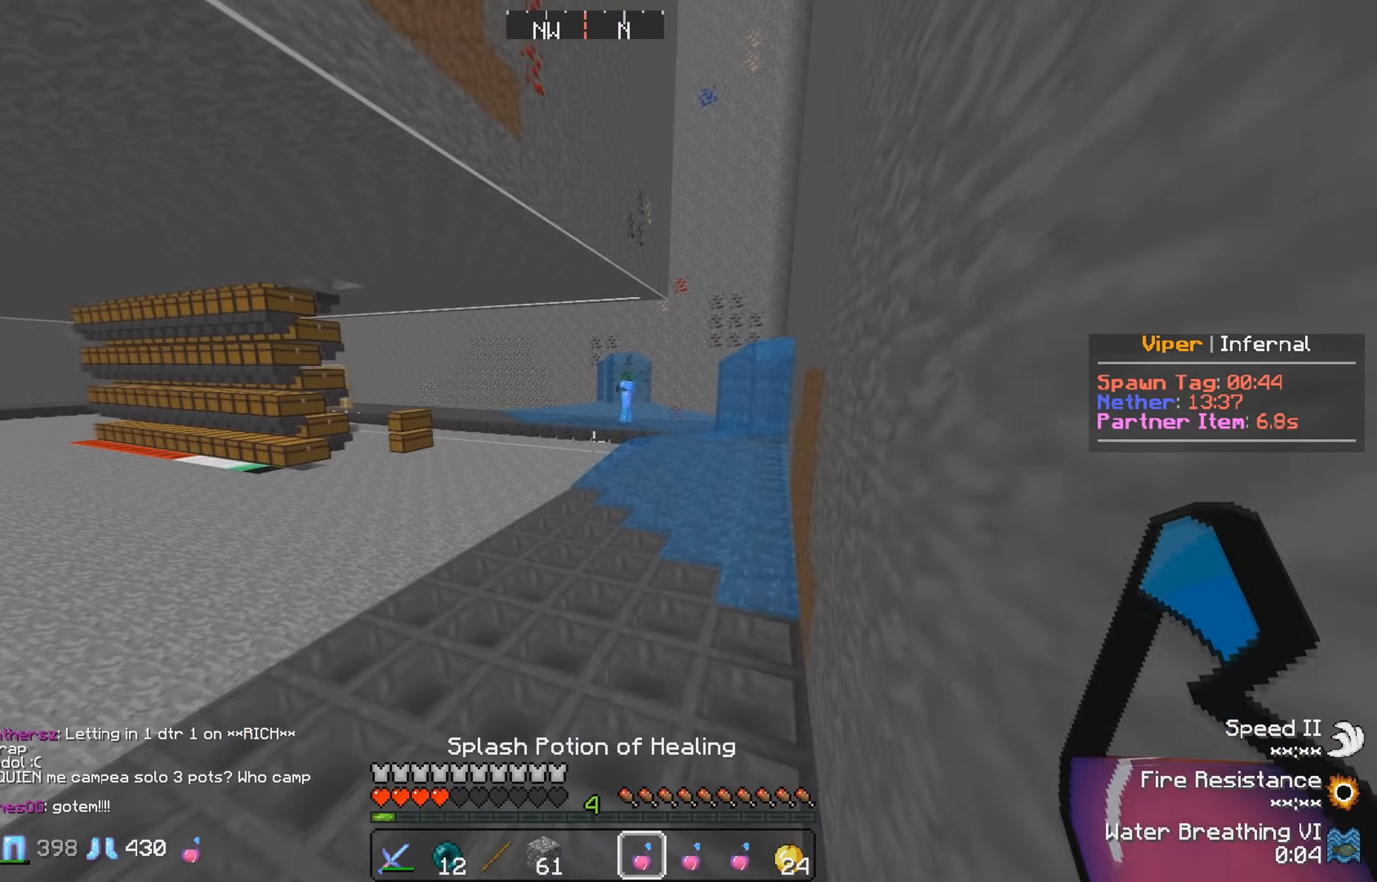
{"keys": ["a", "w"], "events": [[383, "a", "down"]]}
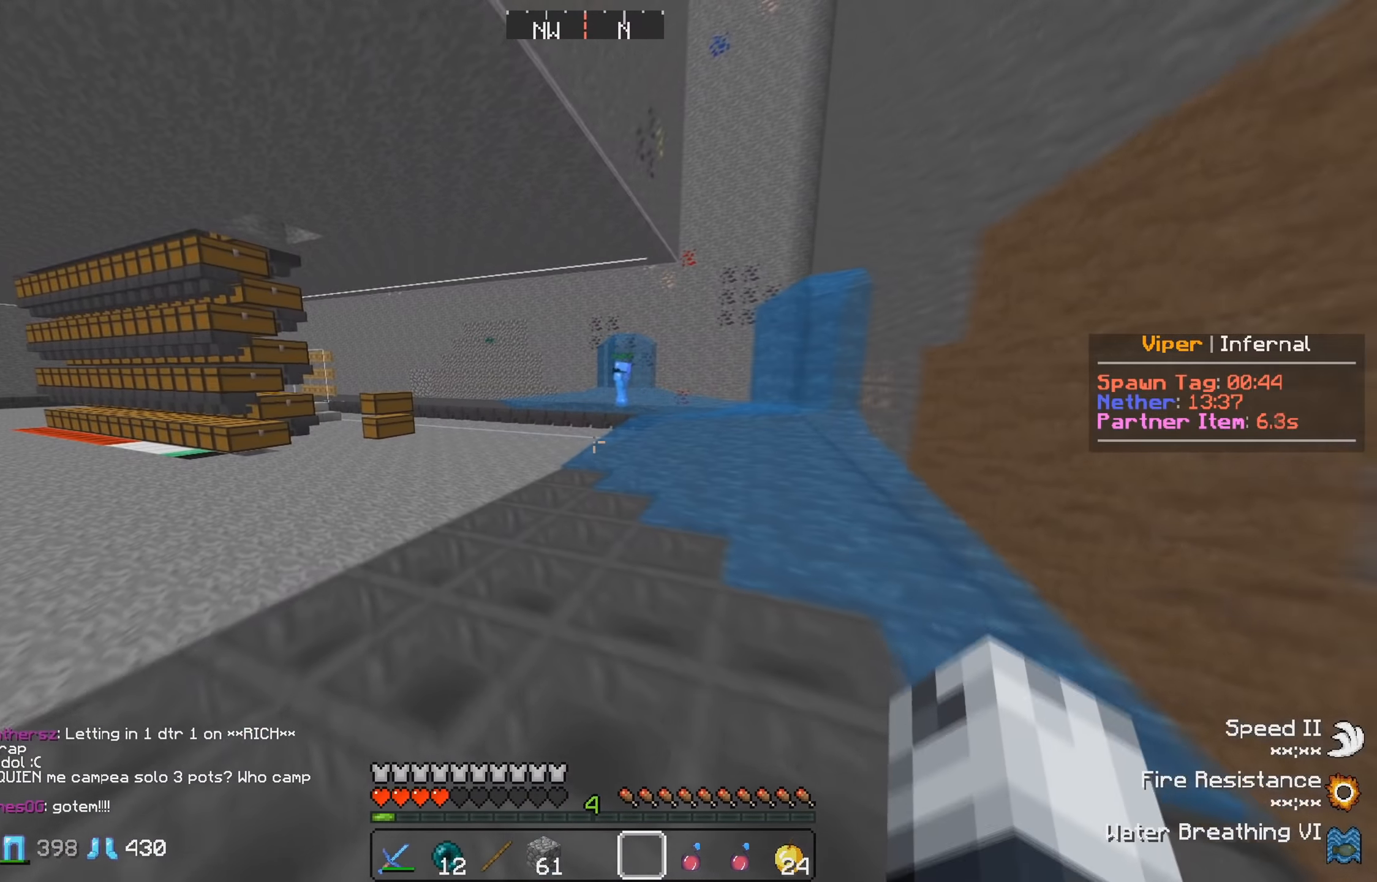
{"keys": ["w"], "events": [[100, "a", "up"]]}
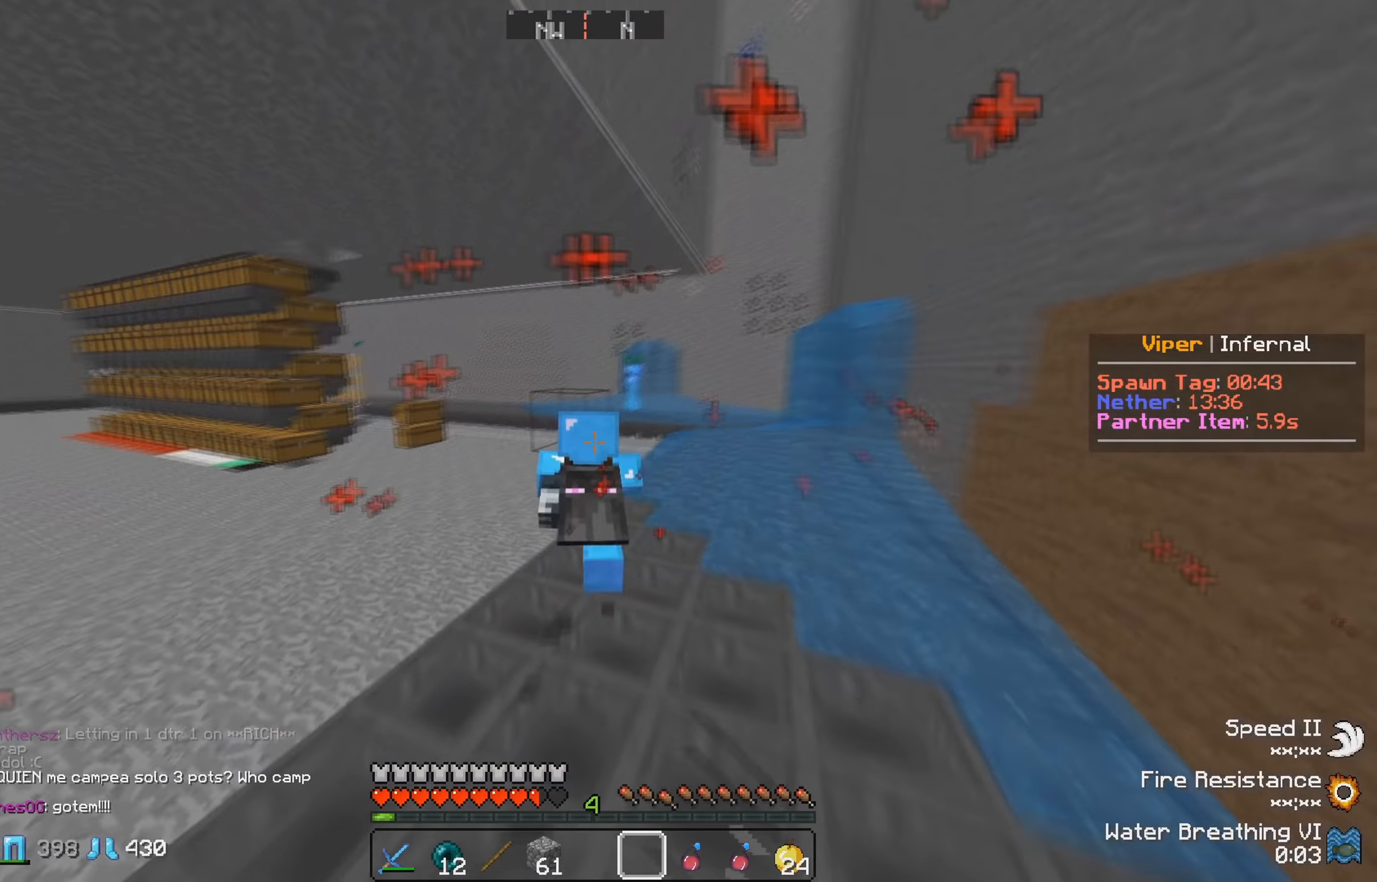
{"keys": ["d"], "events": [[133, "d", "down"], [250, "w", "up"]]}
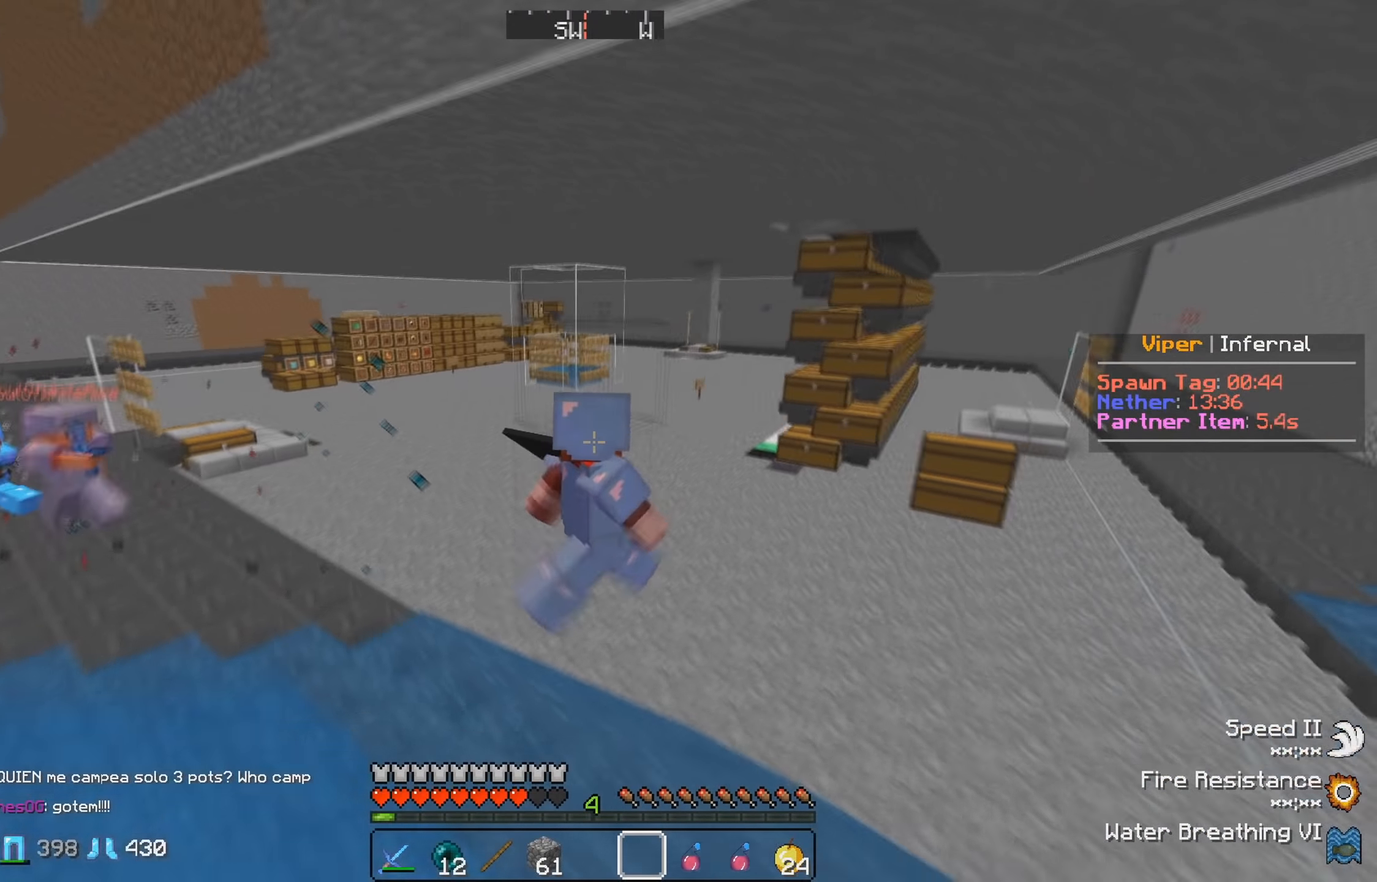
{"keys": ["d", "s"], "events": [[217, "s", "down"]]}
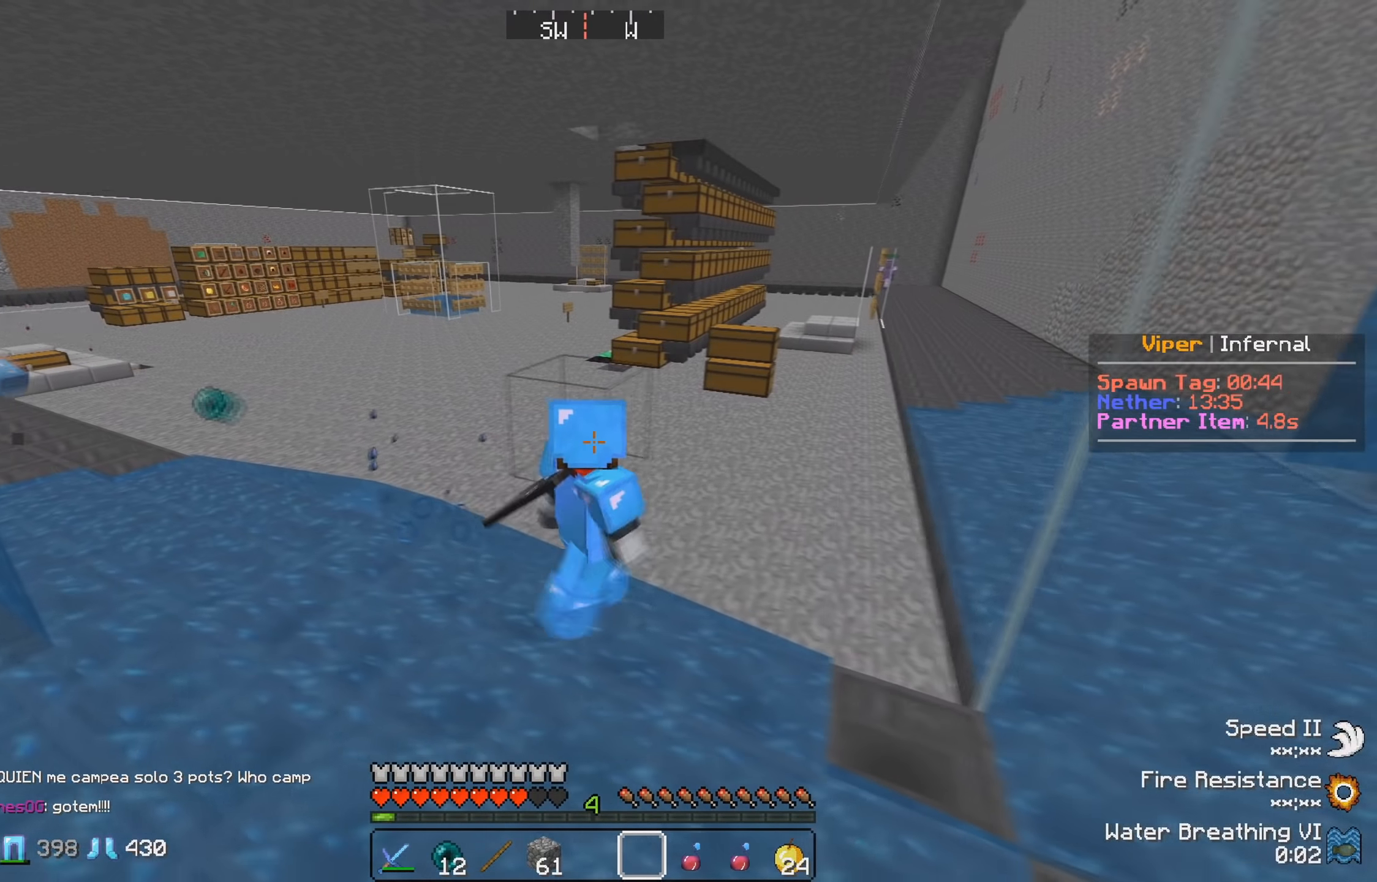
{"keys": ["d", "s"], "events": []}
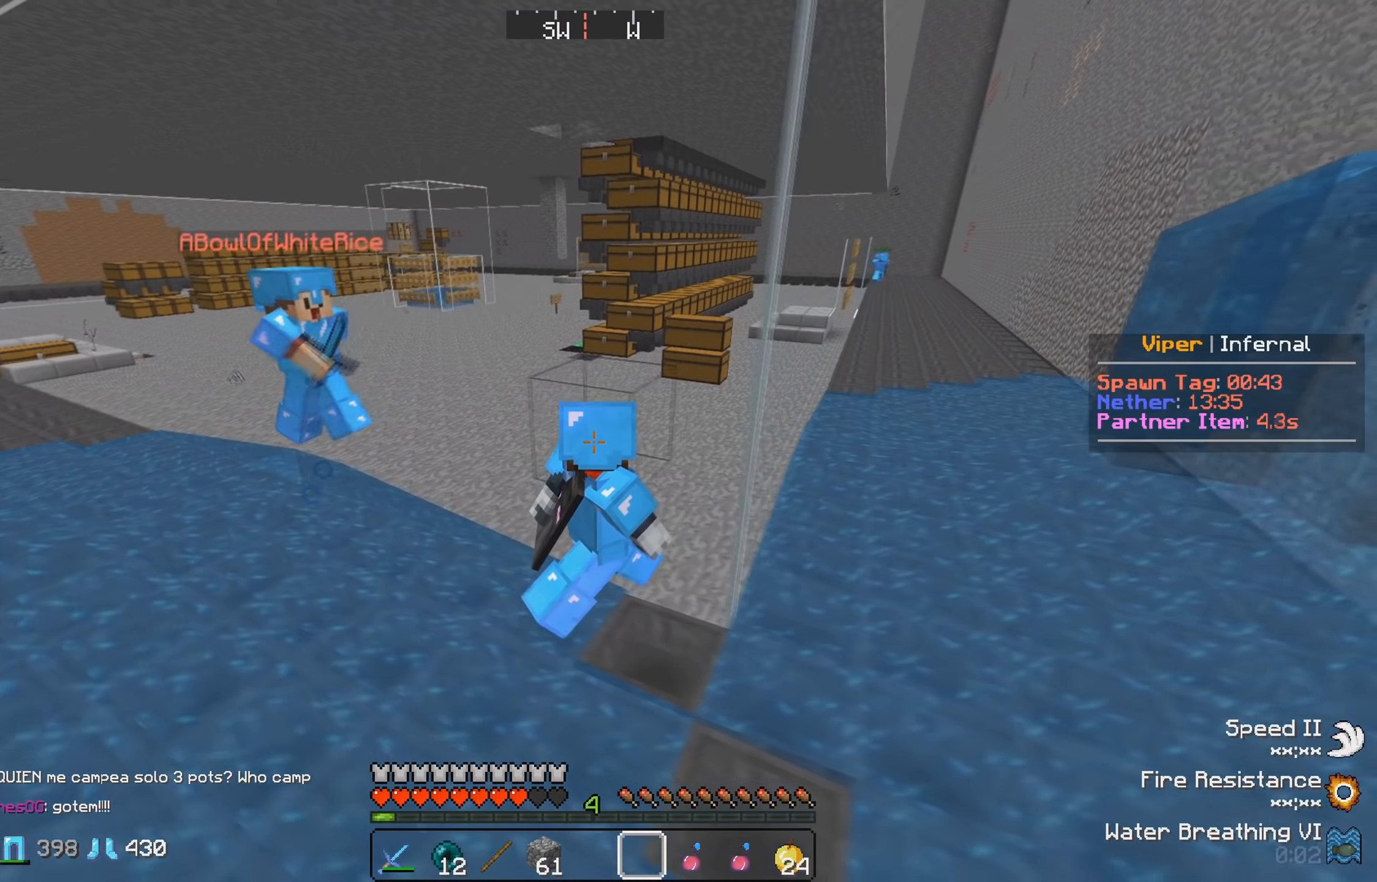
{"keys": ["d", "w"], "events": [[250, "s", "up"], [500, "w", "down"]]}
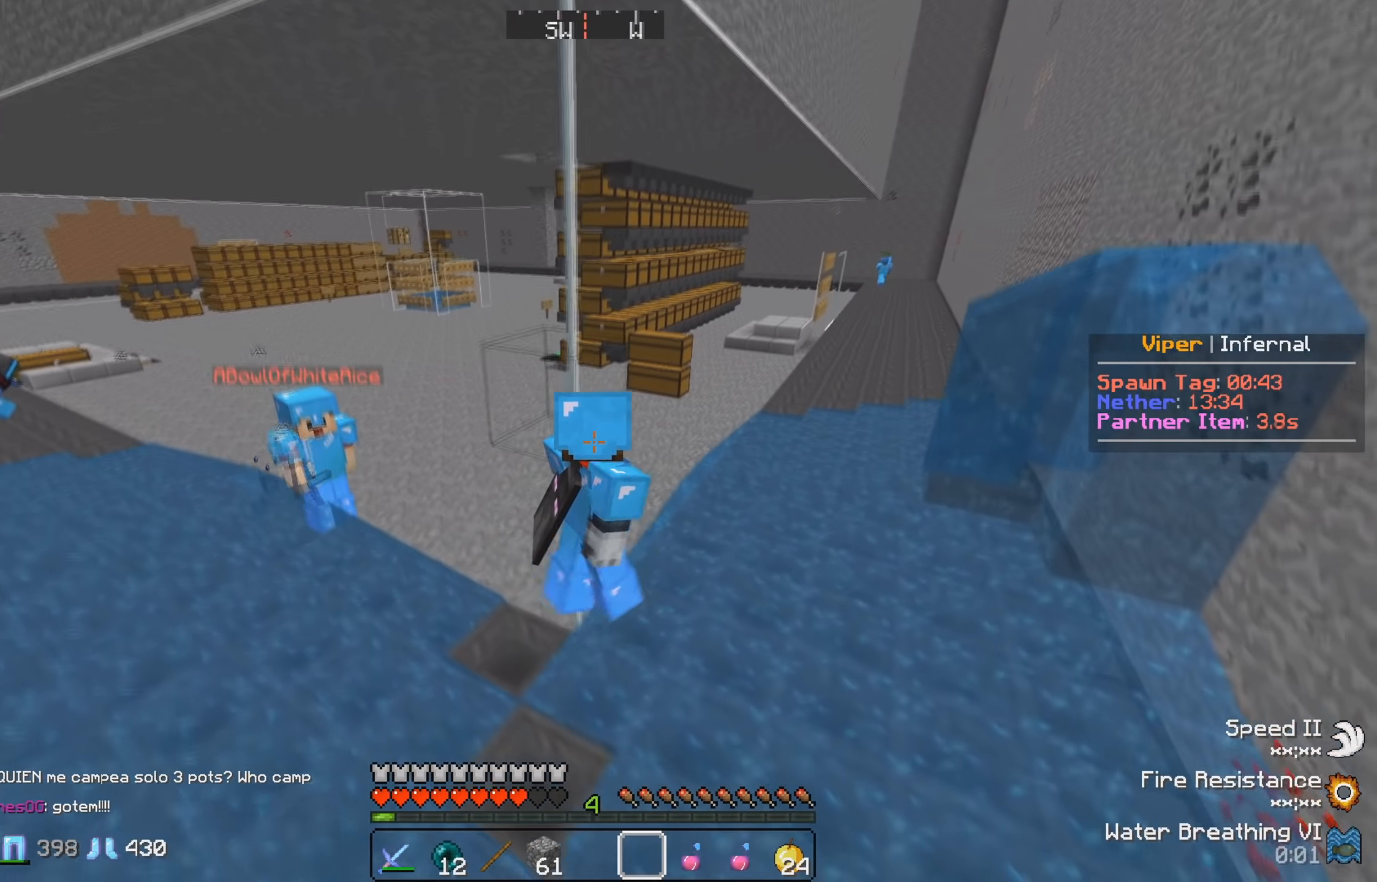
{"keys": ["d", "w"], "events": []}
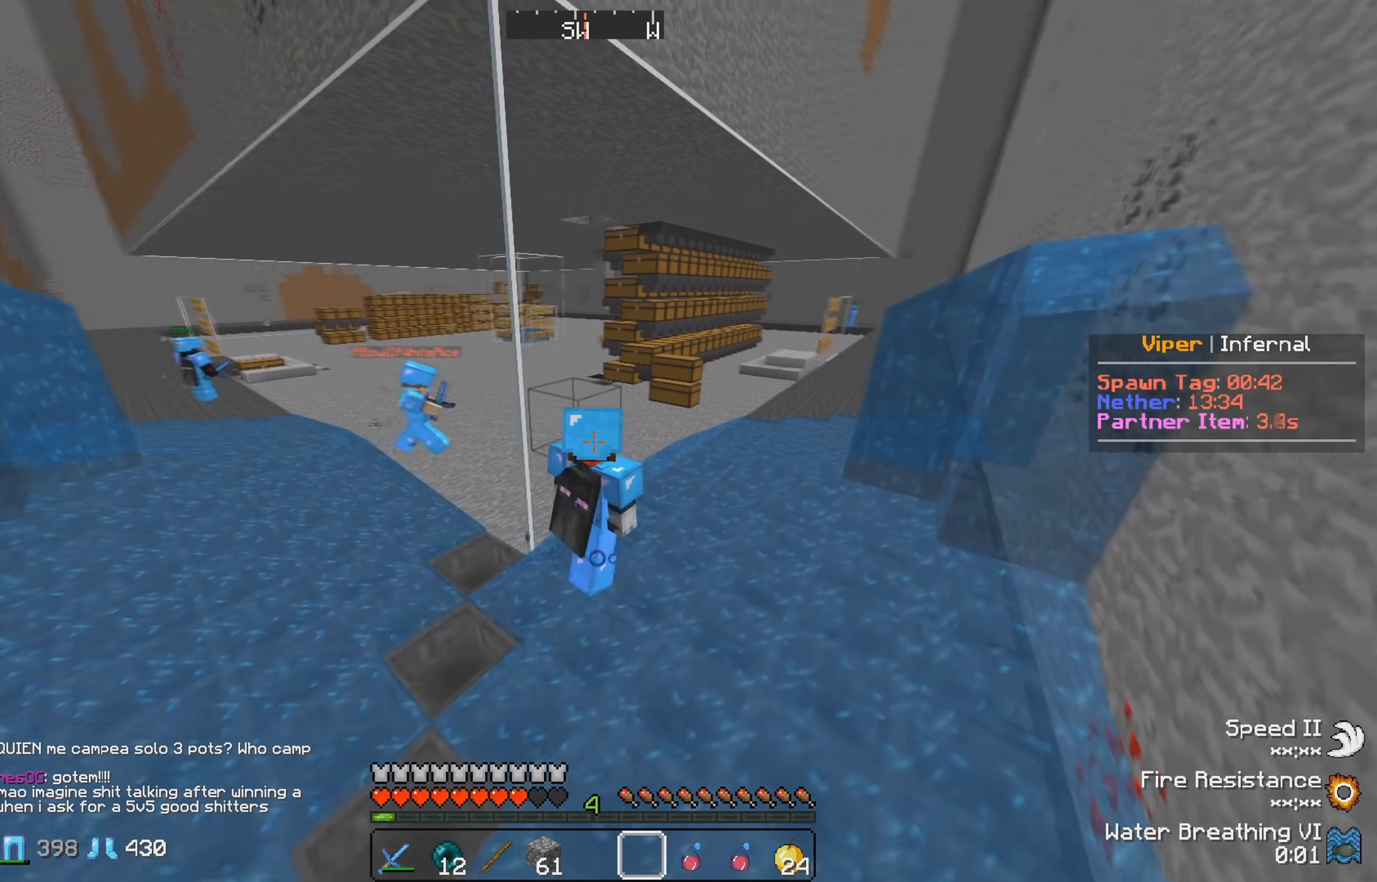
{"keys": ["w"], "events": [[67, "d", "up"]]}
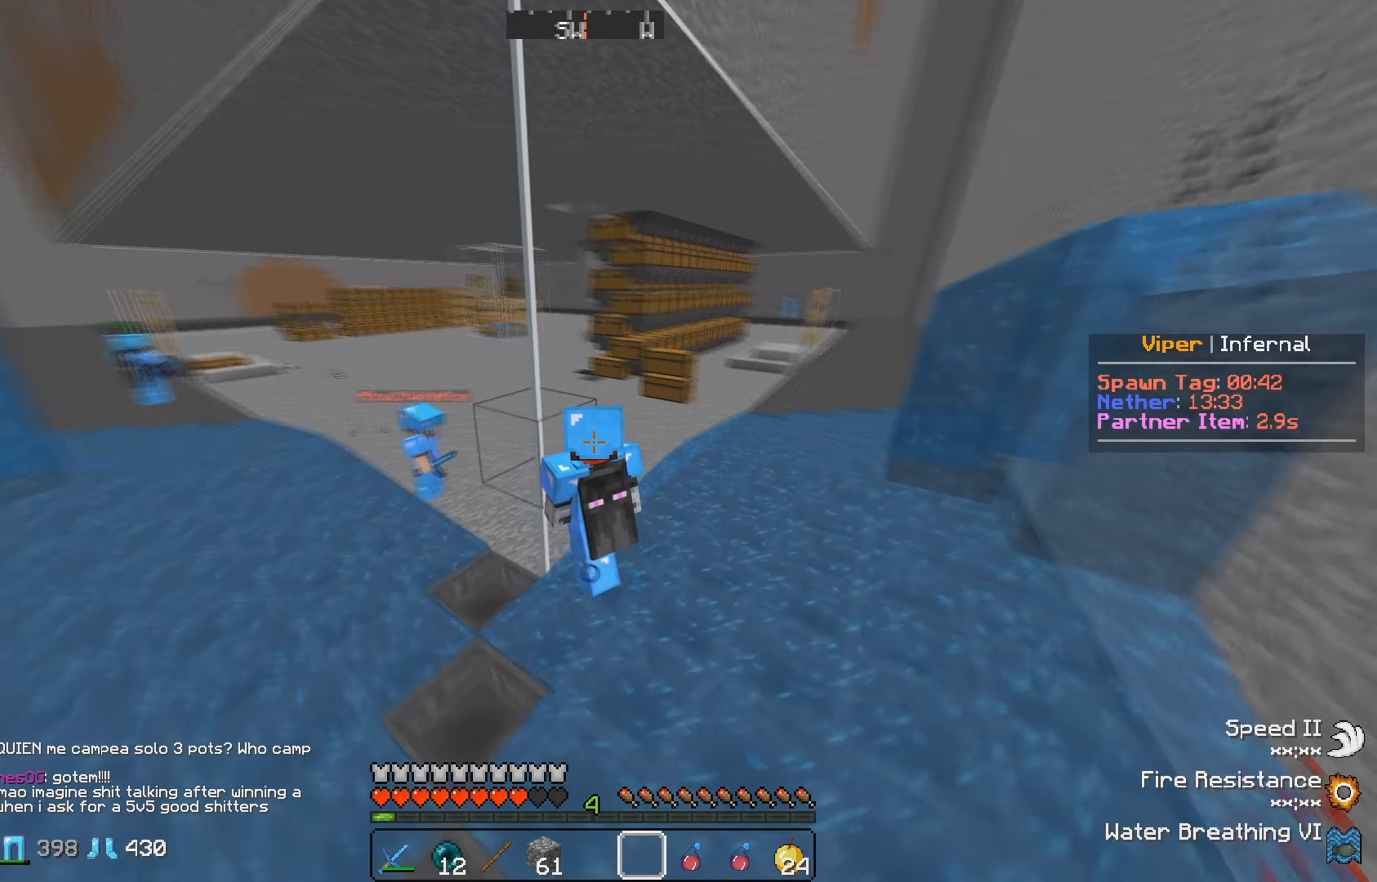
{"keys": ["w"], "events": []}
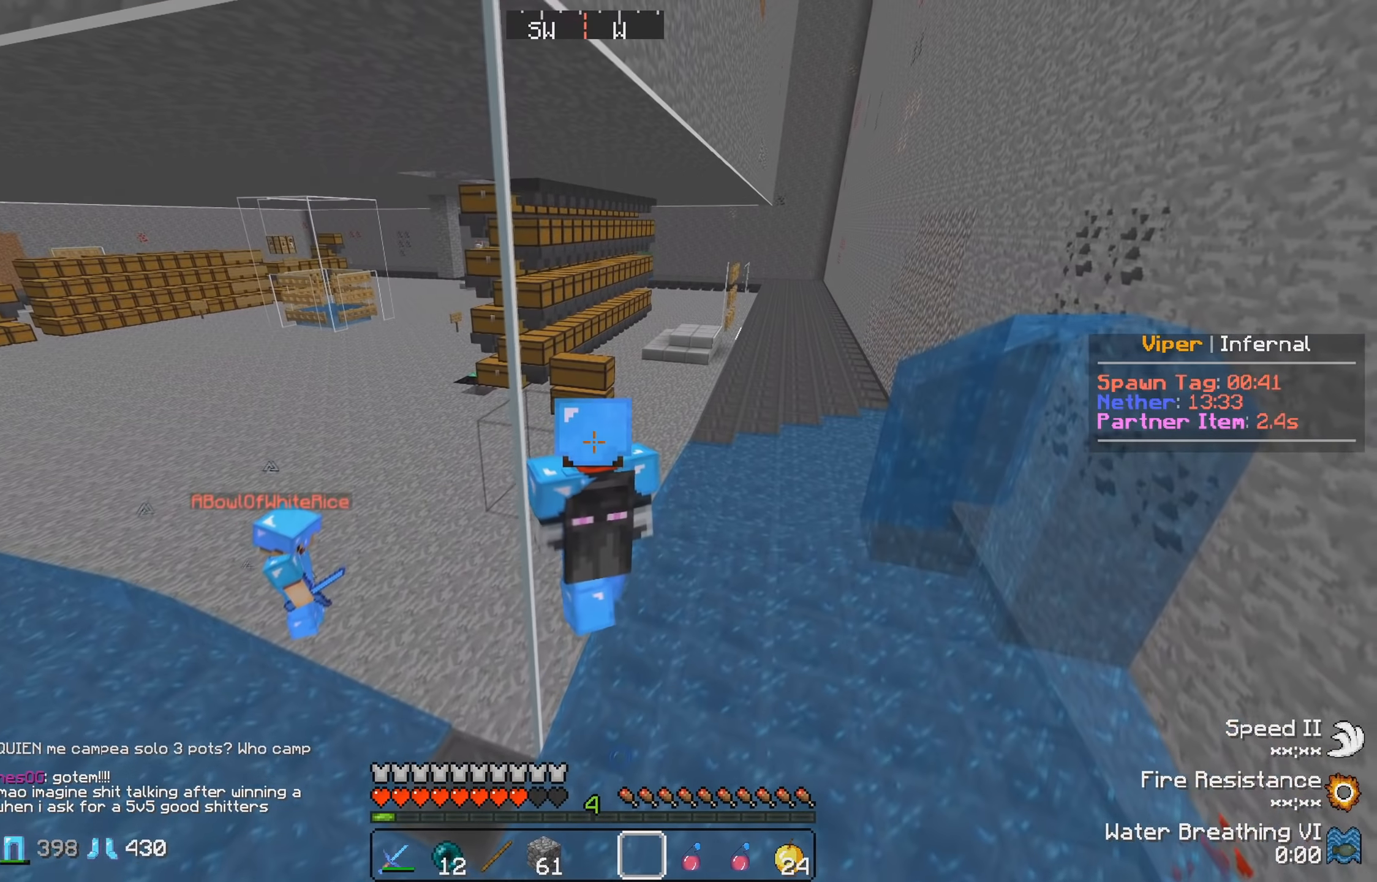
{"keys": ["s"], "events": [[250, "w", "up"], [317, "s", "down"]]}
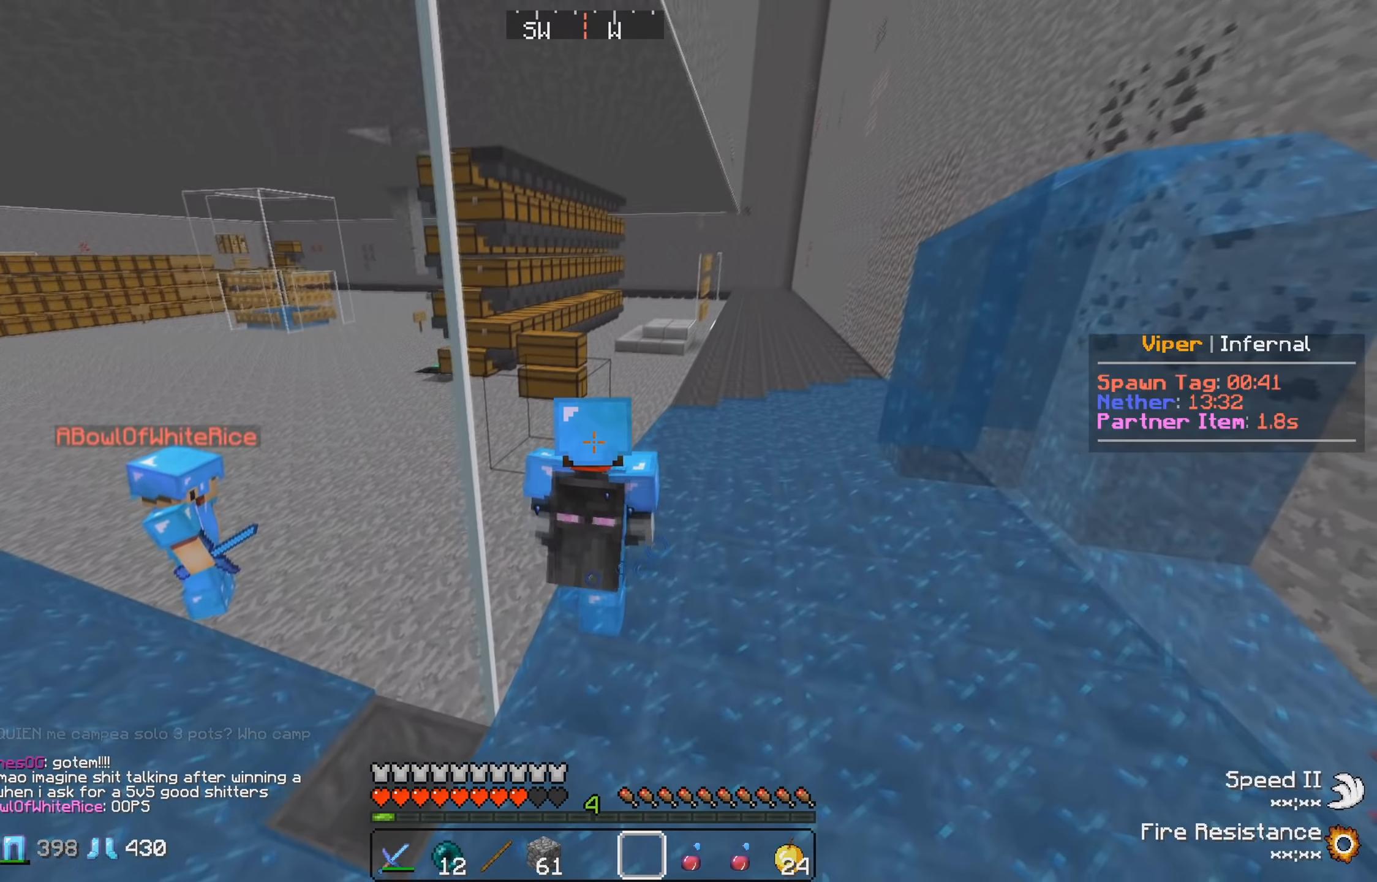
{"keys": [], "events": [[417, "s", "up"]]}
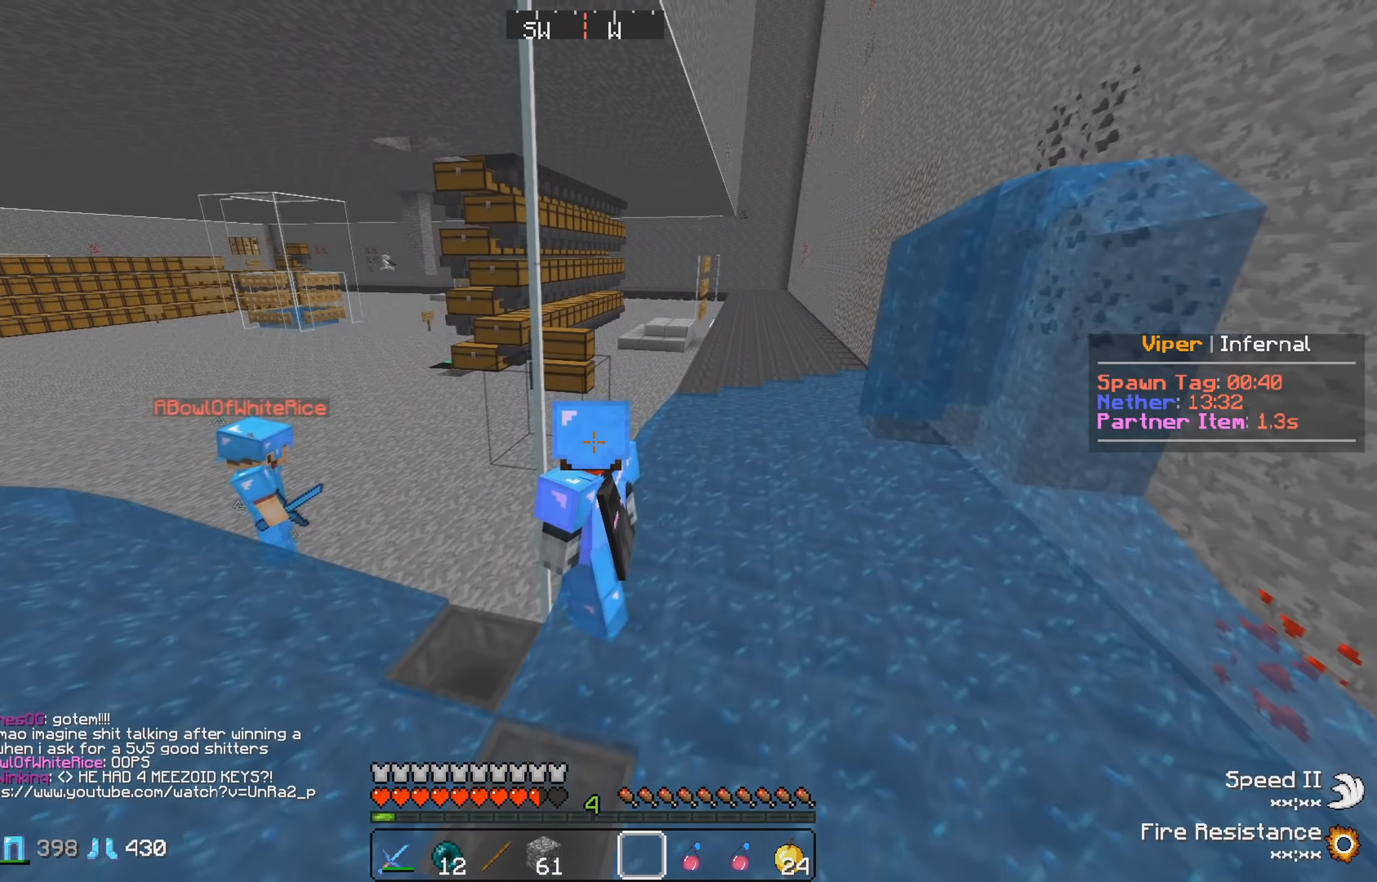
{"keys": [], "events": []}
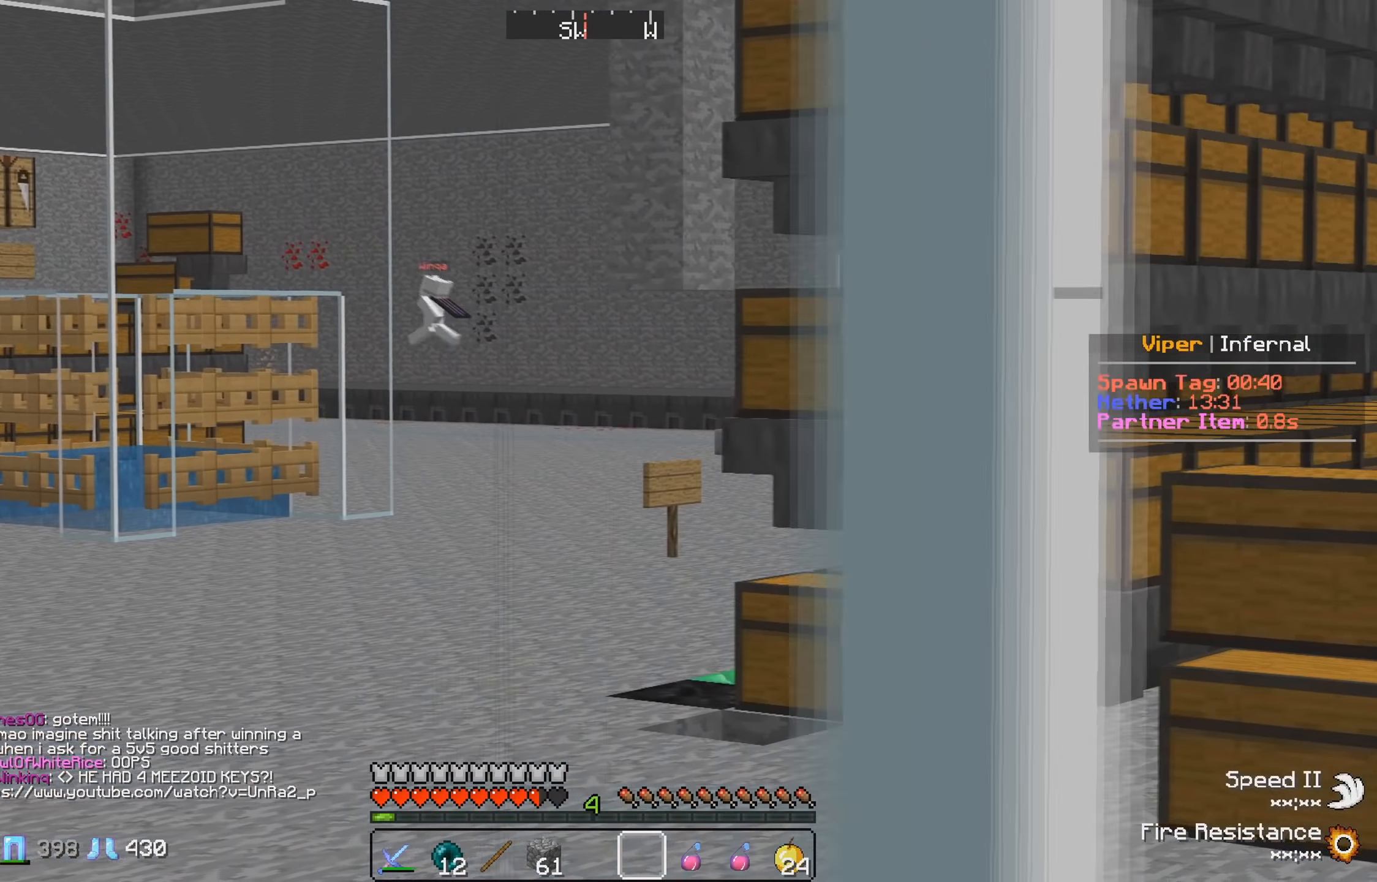
{"keys": ["a"], "events": [[133, "a", "down"]]}
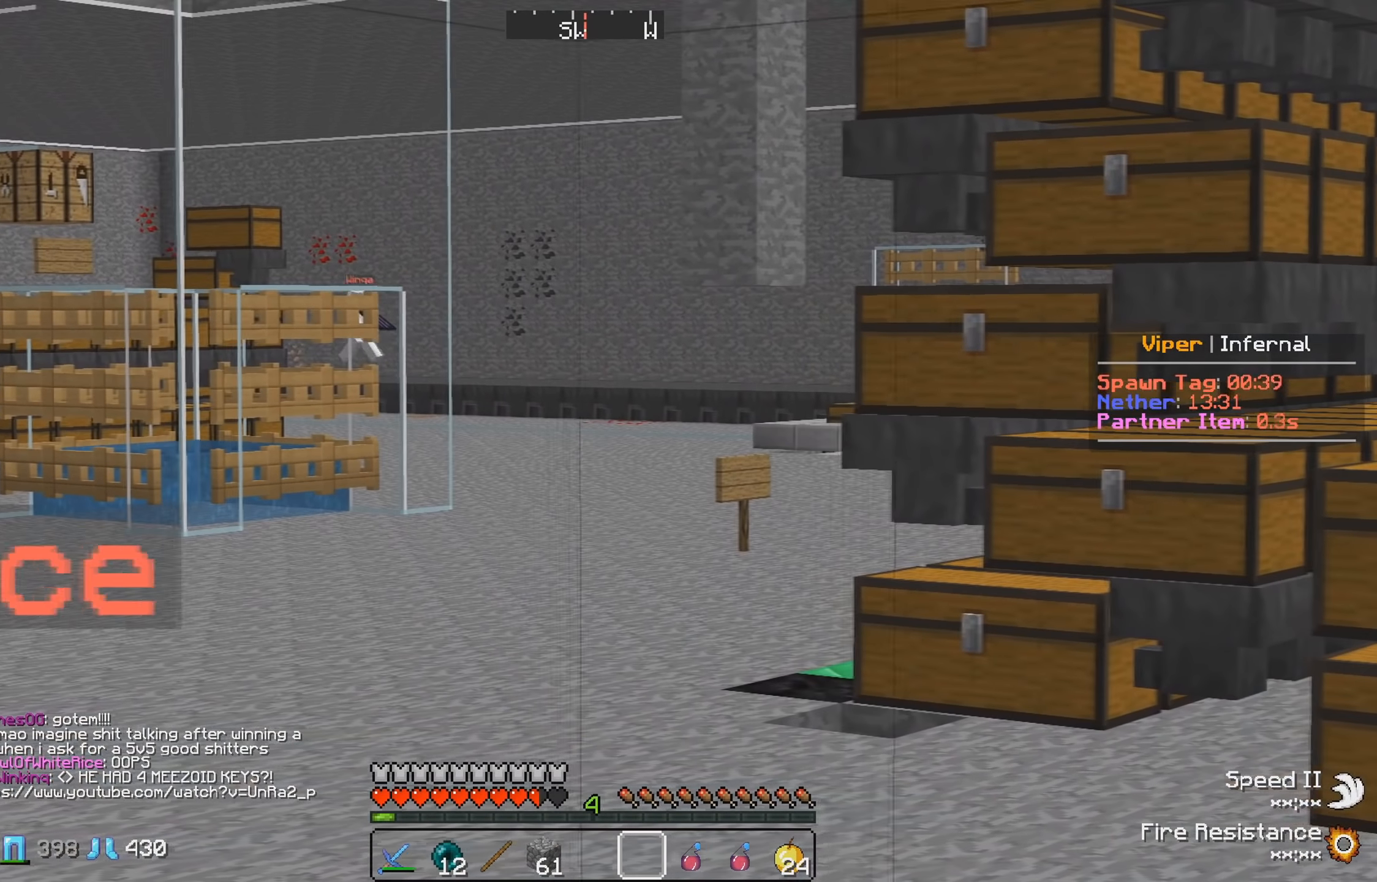
{"keys": ["a"], "events": []}
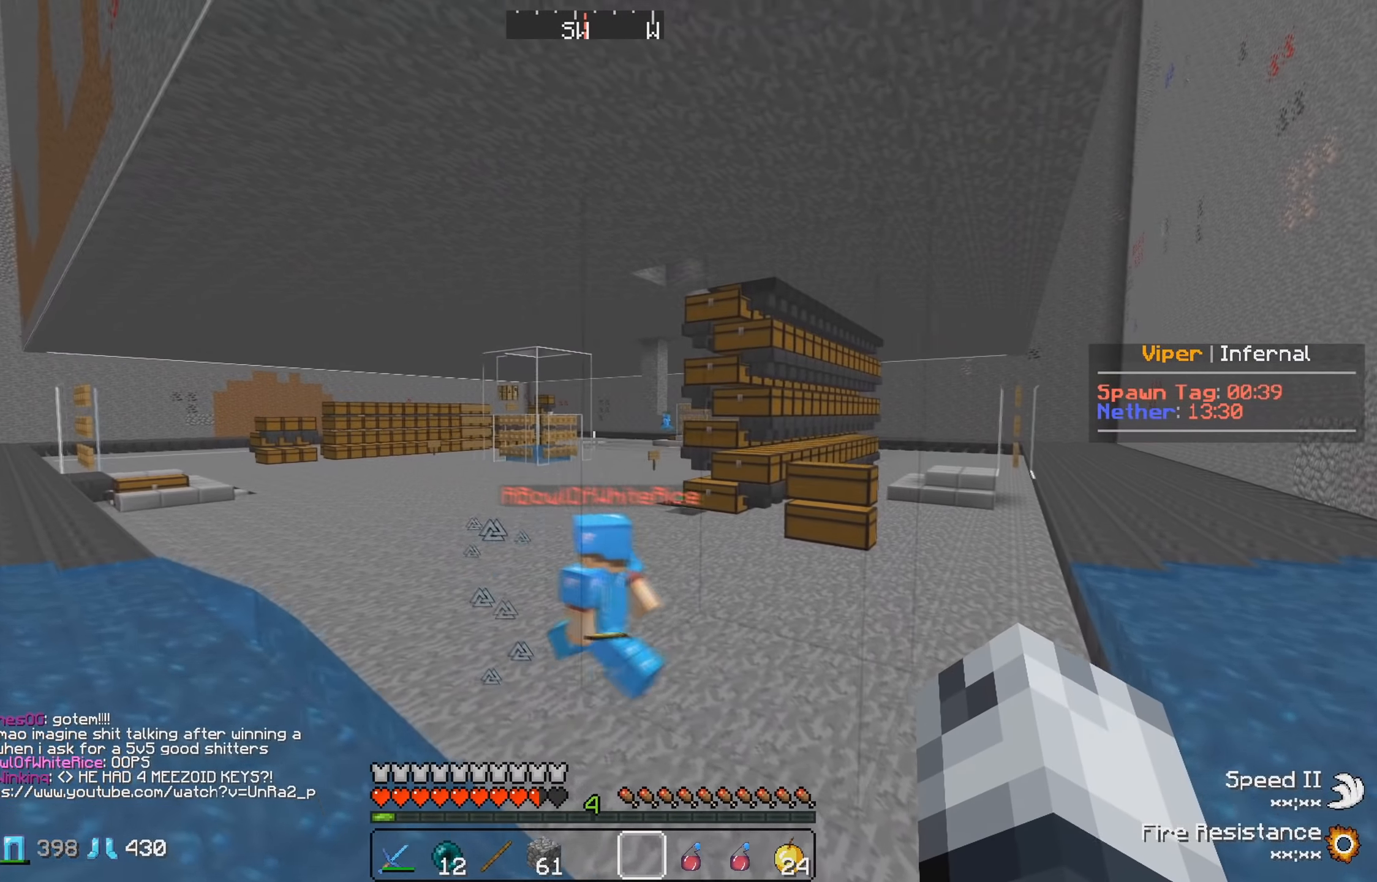
{"keys": ["a", "w"], "events": [[316, "w", "down"]]}
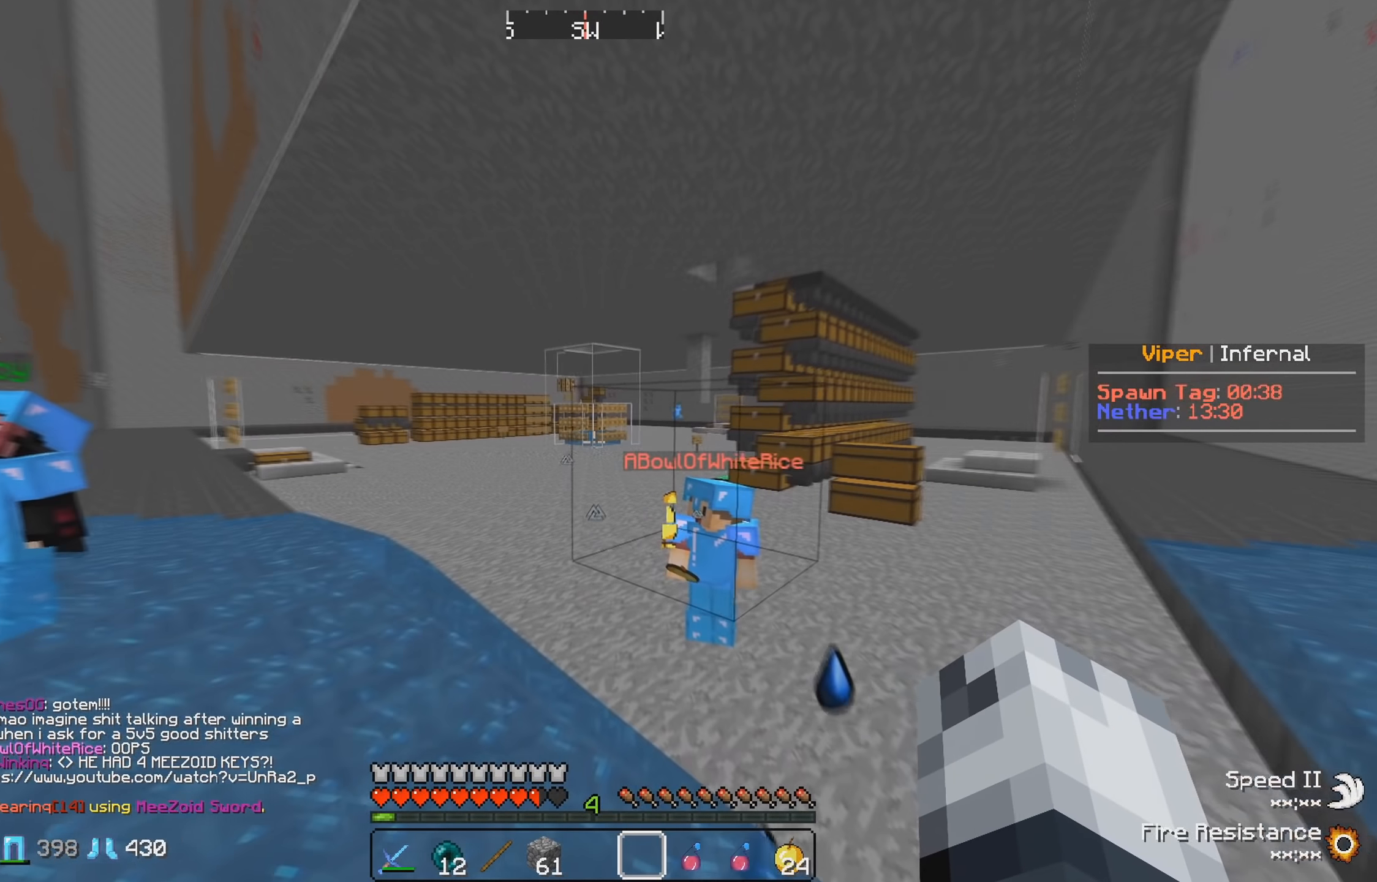
{"keys": ["a", "w"], "events": []}
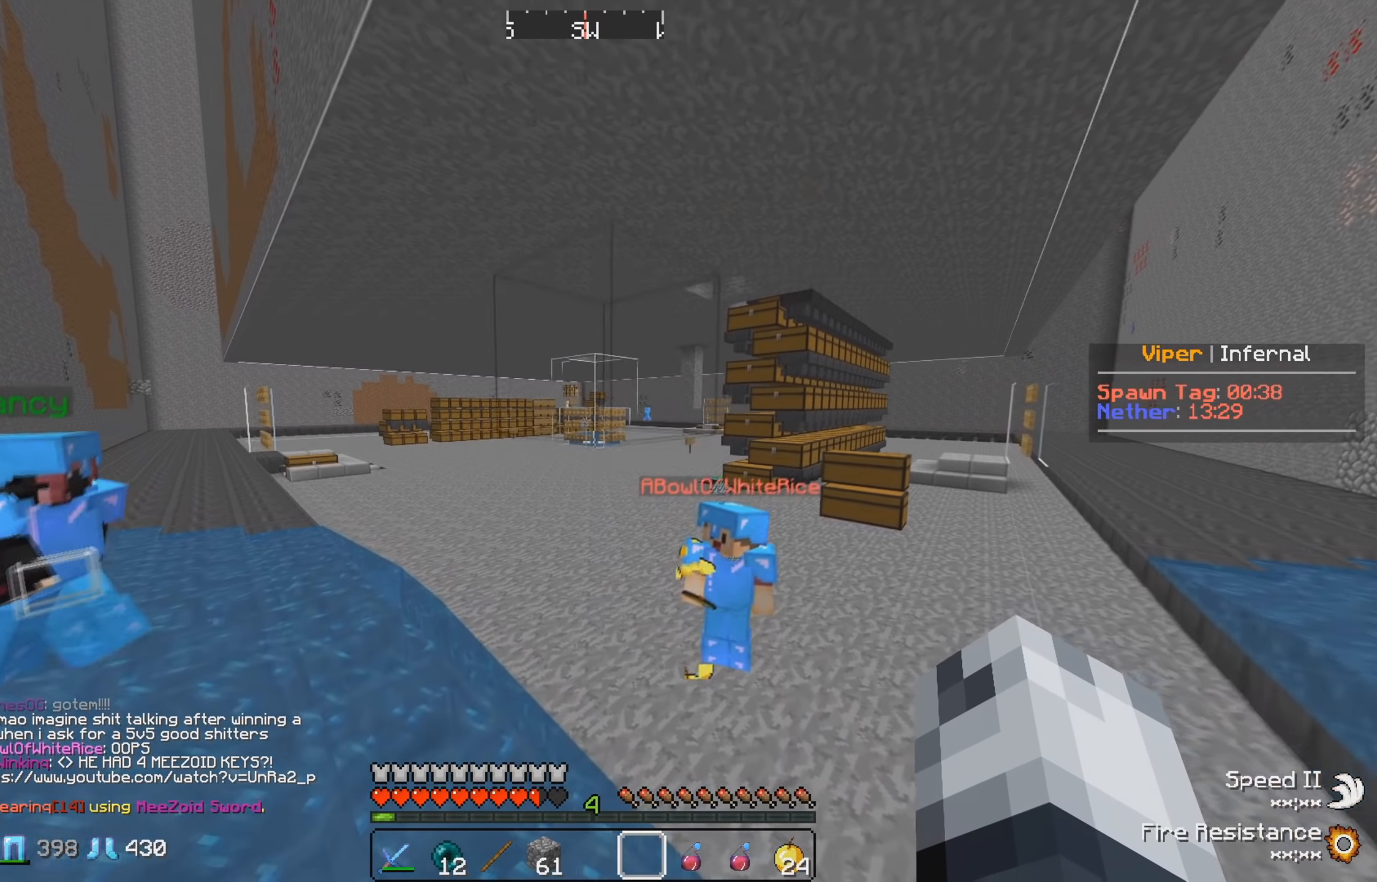
{"keys": ["a", "w"], "events": []}
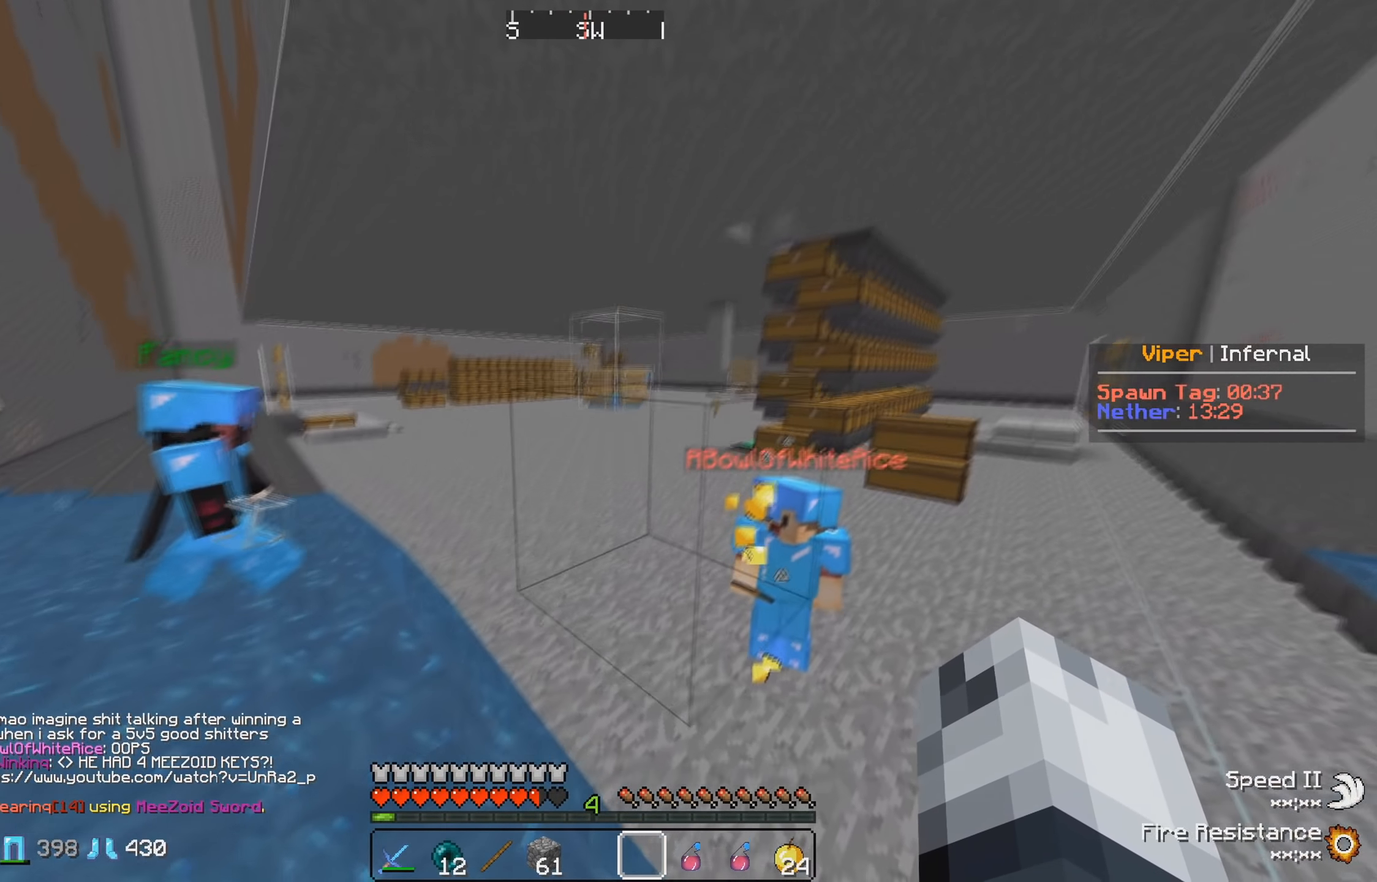
{"keys": ["a", "w"], "events": []}
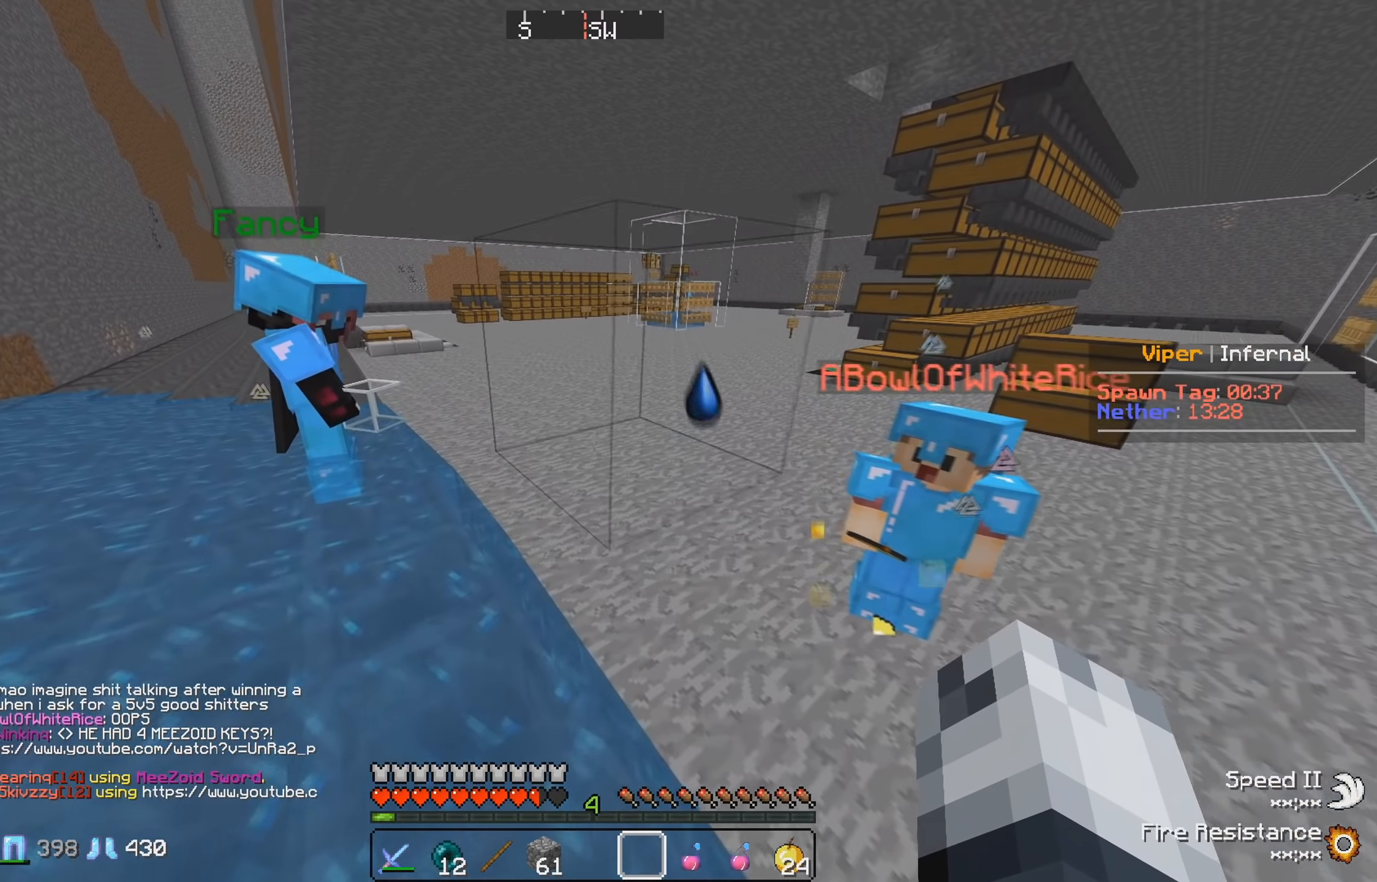
{"keys": ["a", "w"], "events": []}
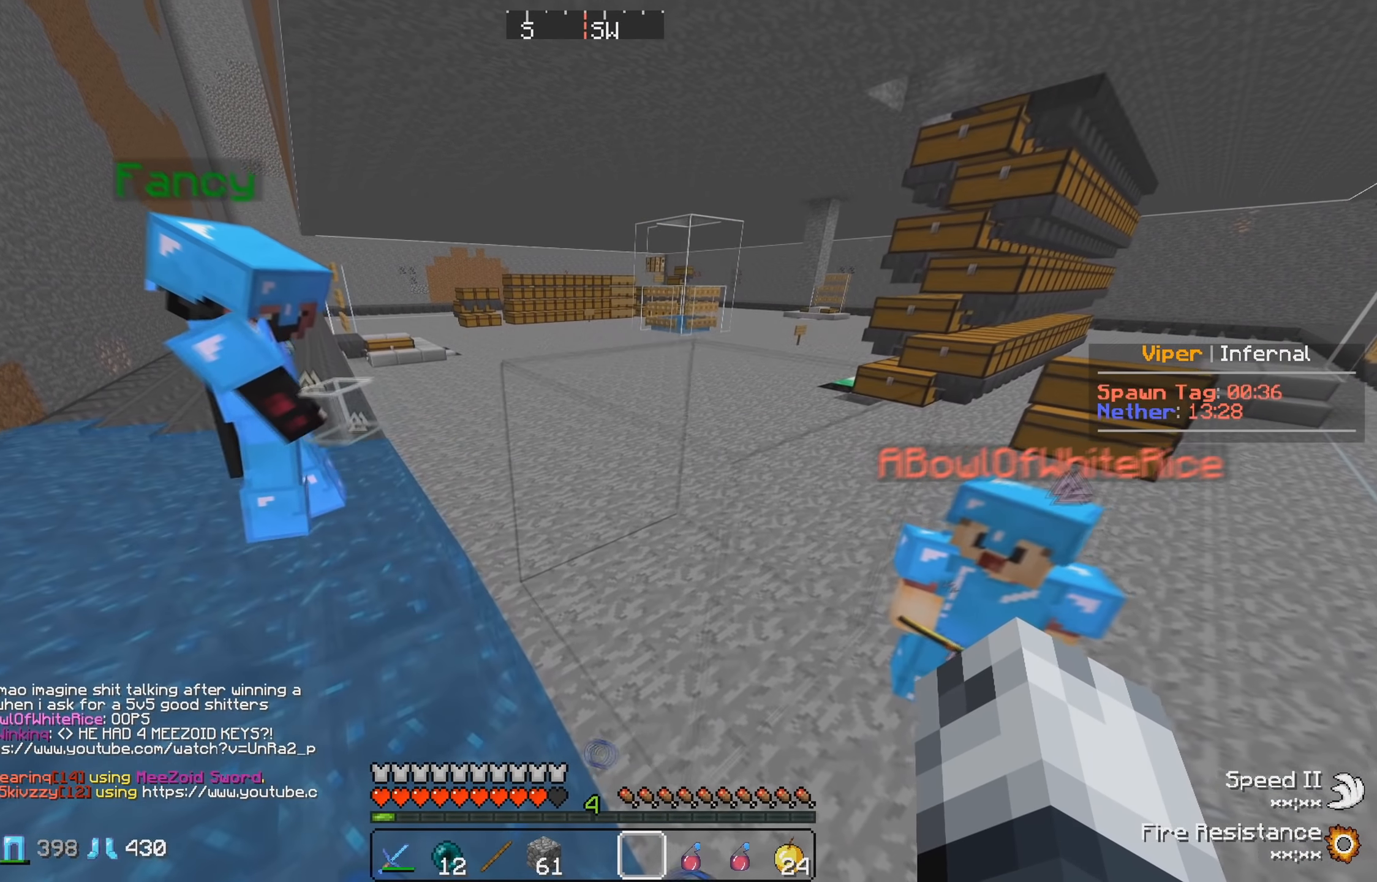
{"keys": ["a", "w"], "events": []}
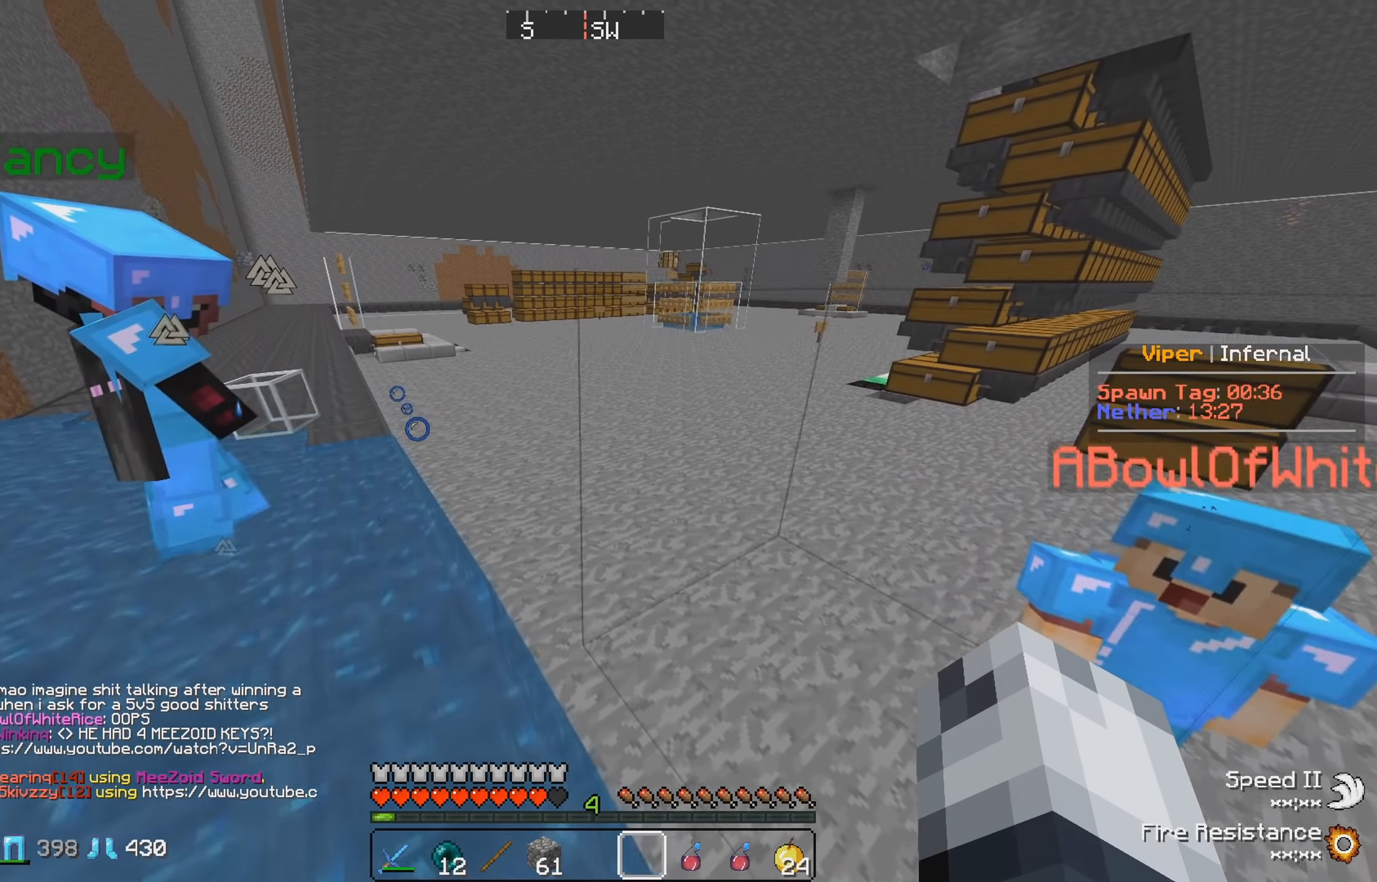
{"keys": ["a", "w"], "events": []}
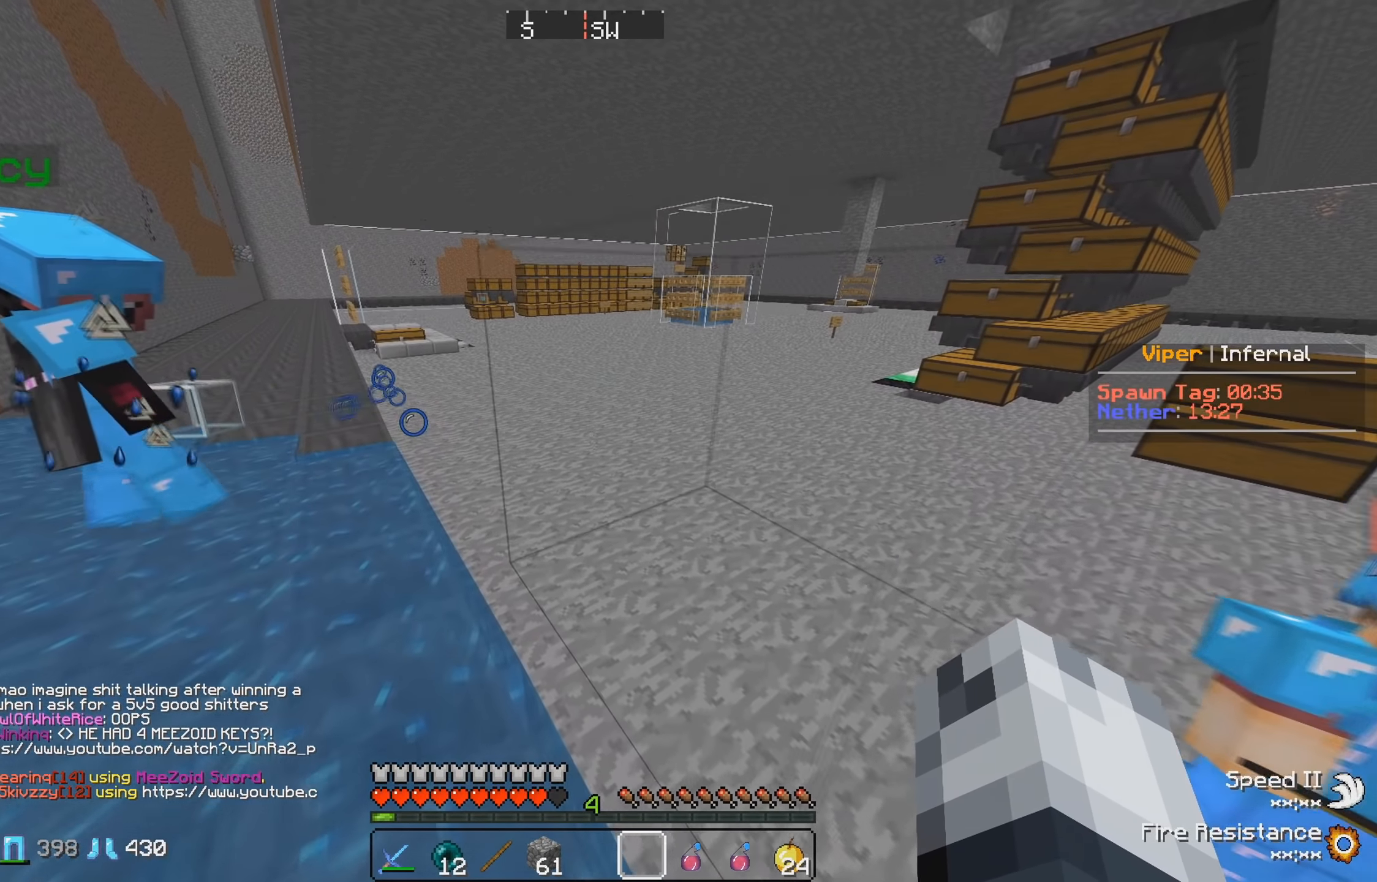
{"keys": ["a", "w"], "events": []}
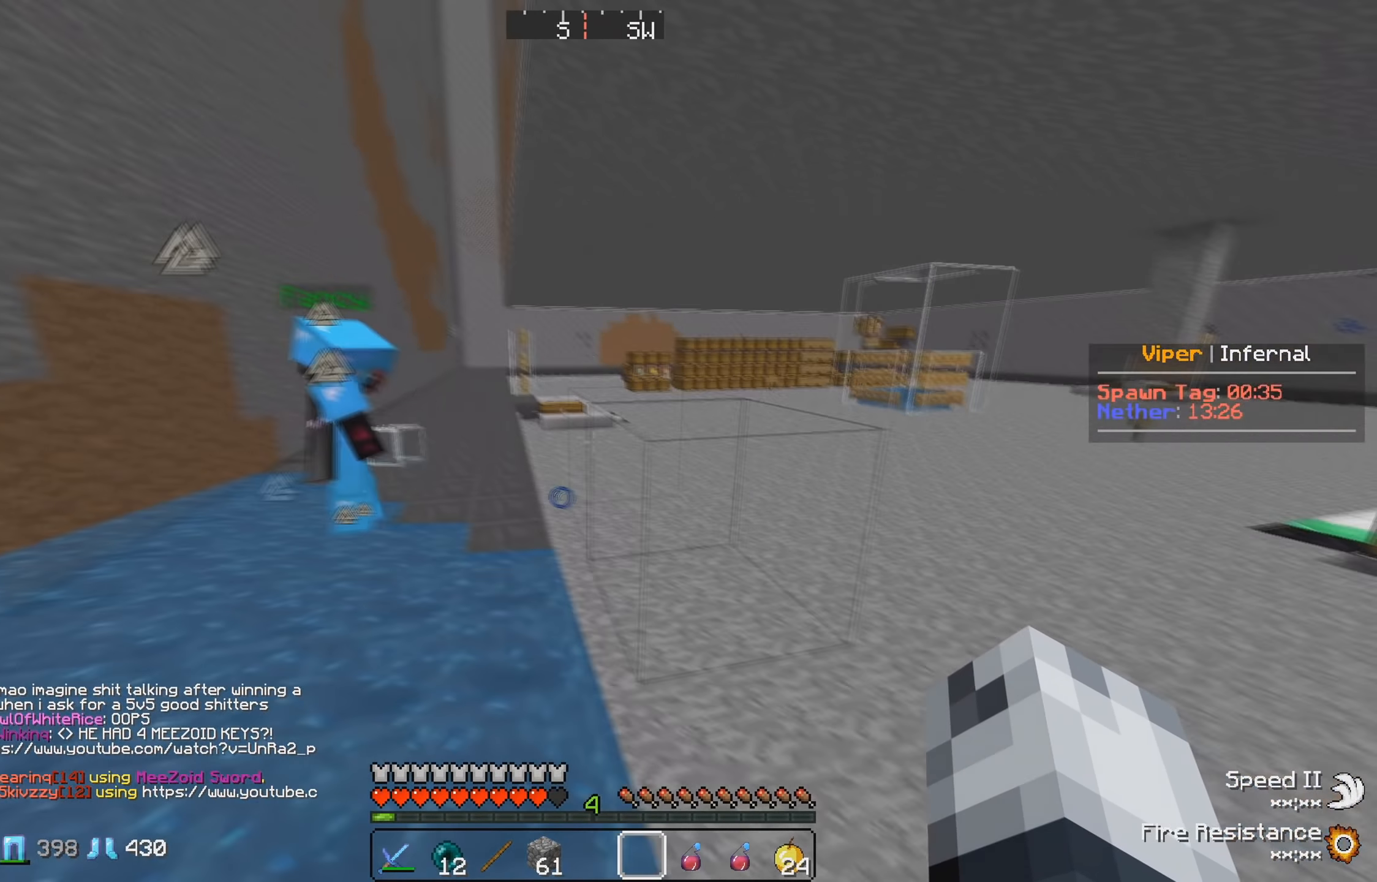
{"keys": ["a", "w"], "events": []}
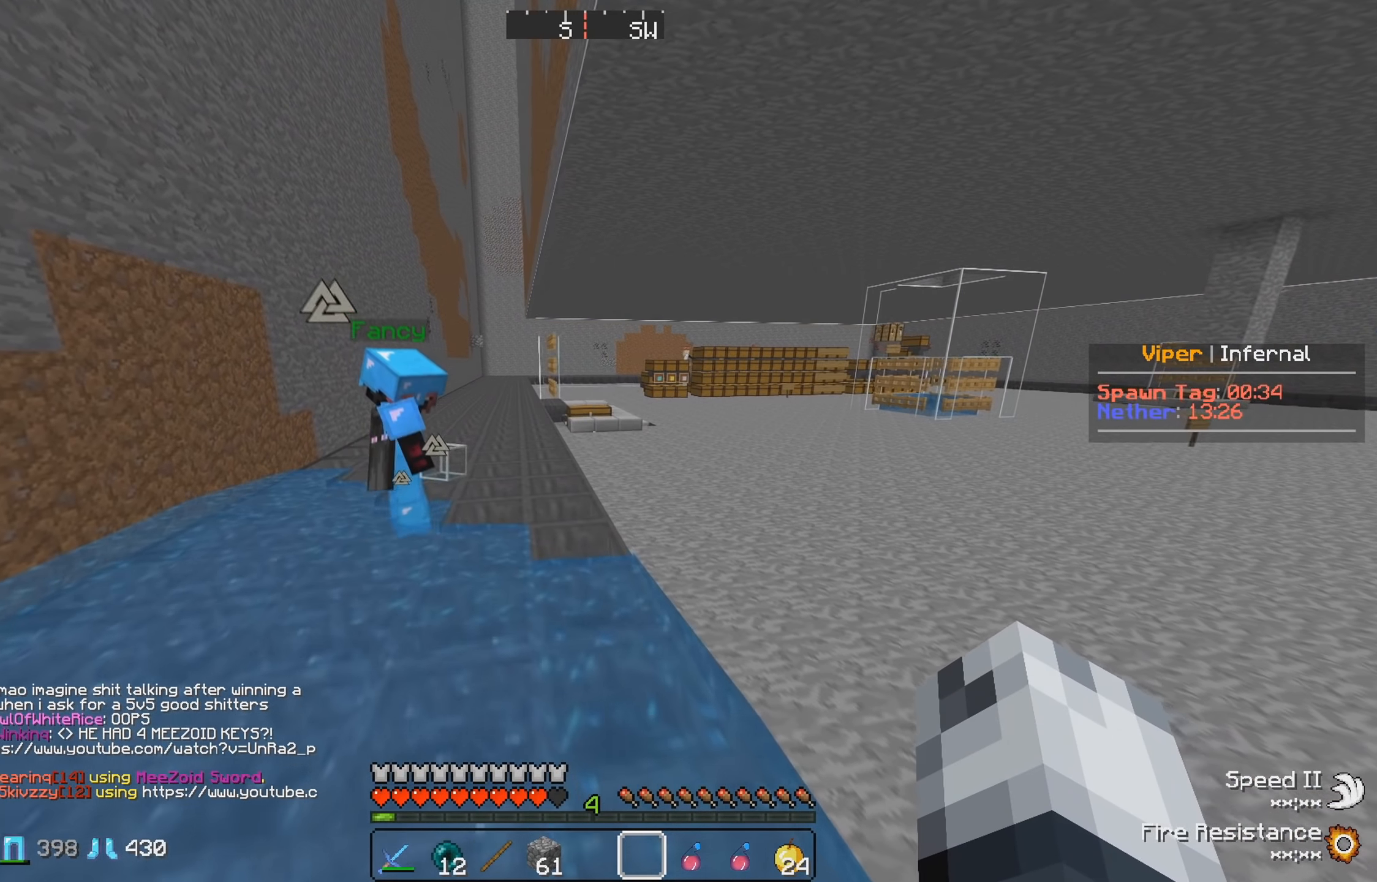
{"keys": ["w"], "events": [[200, "a", "up"]]}
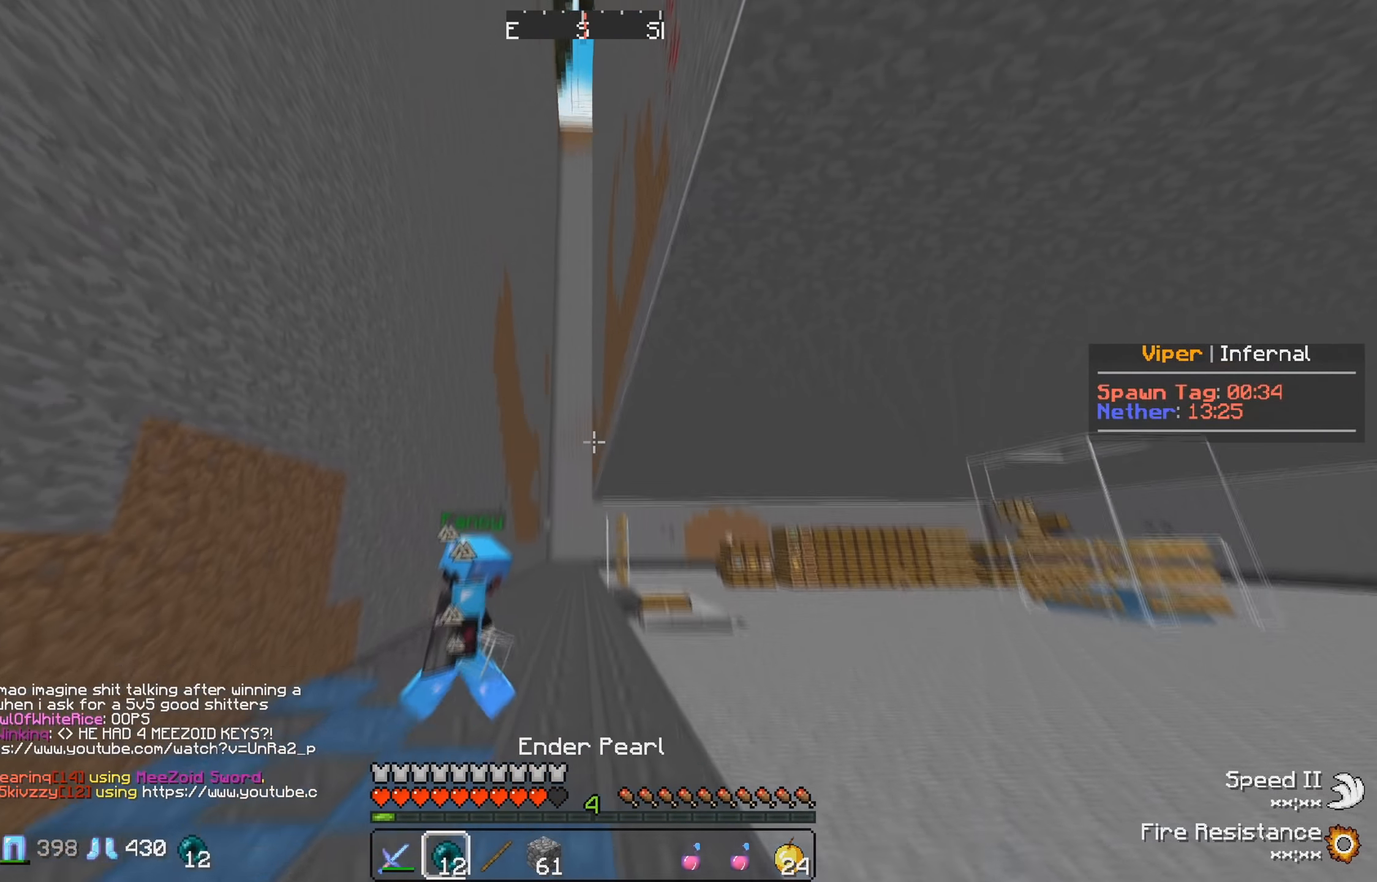
{"keys": ["w"], "events": []}
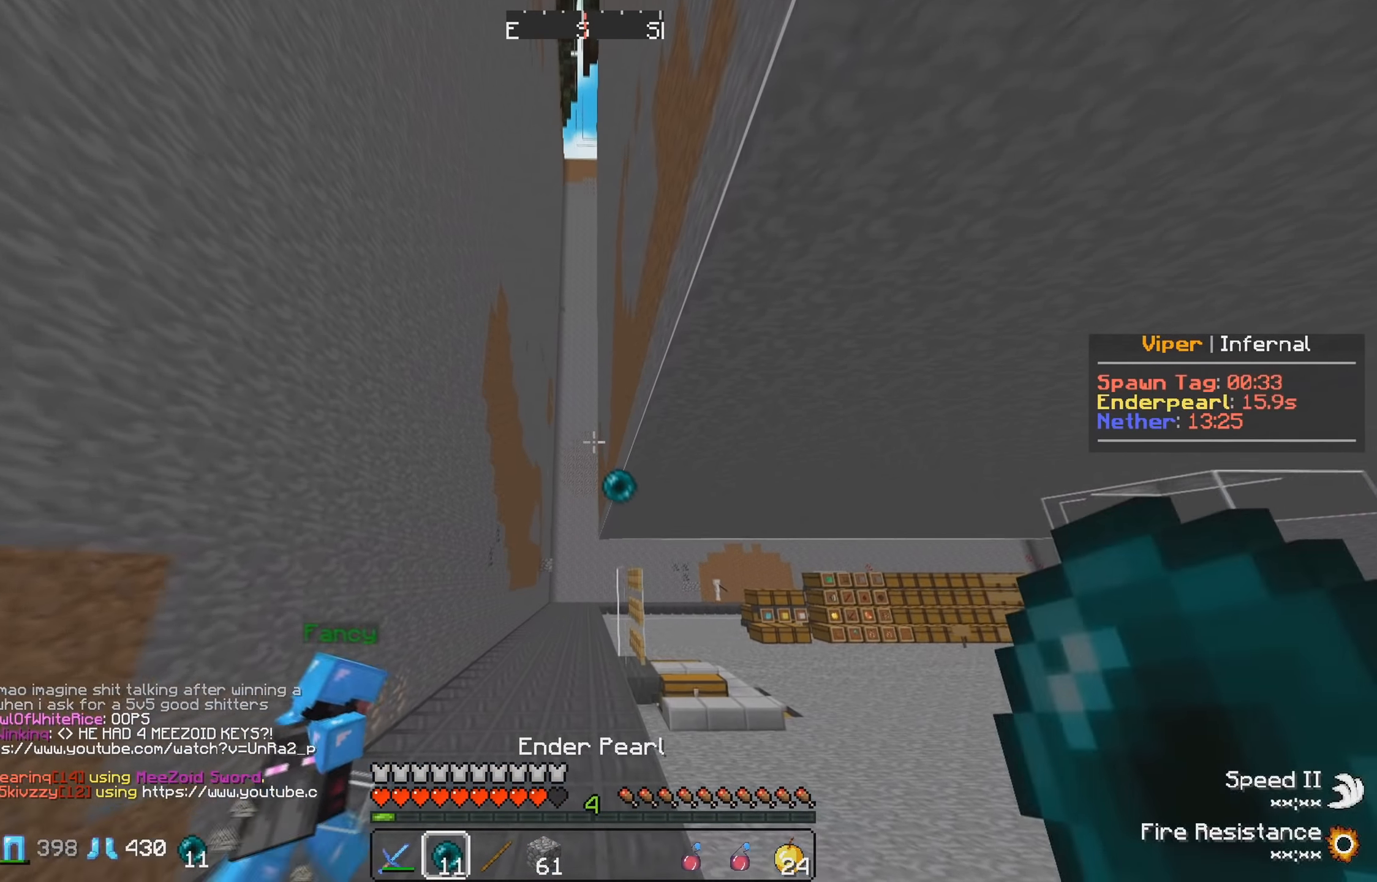
{"keys": ["w"], "events": [[300, "a", "down"], [483, "a", "up"]]}
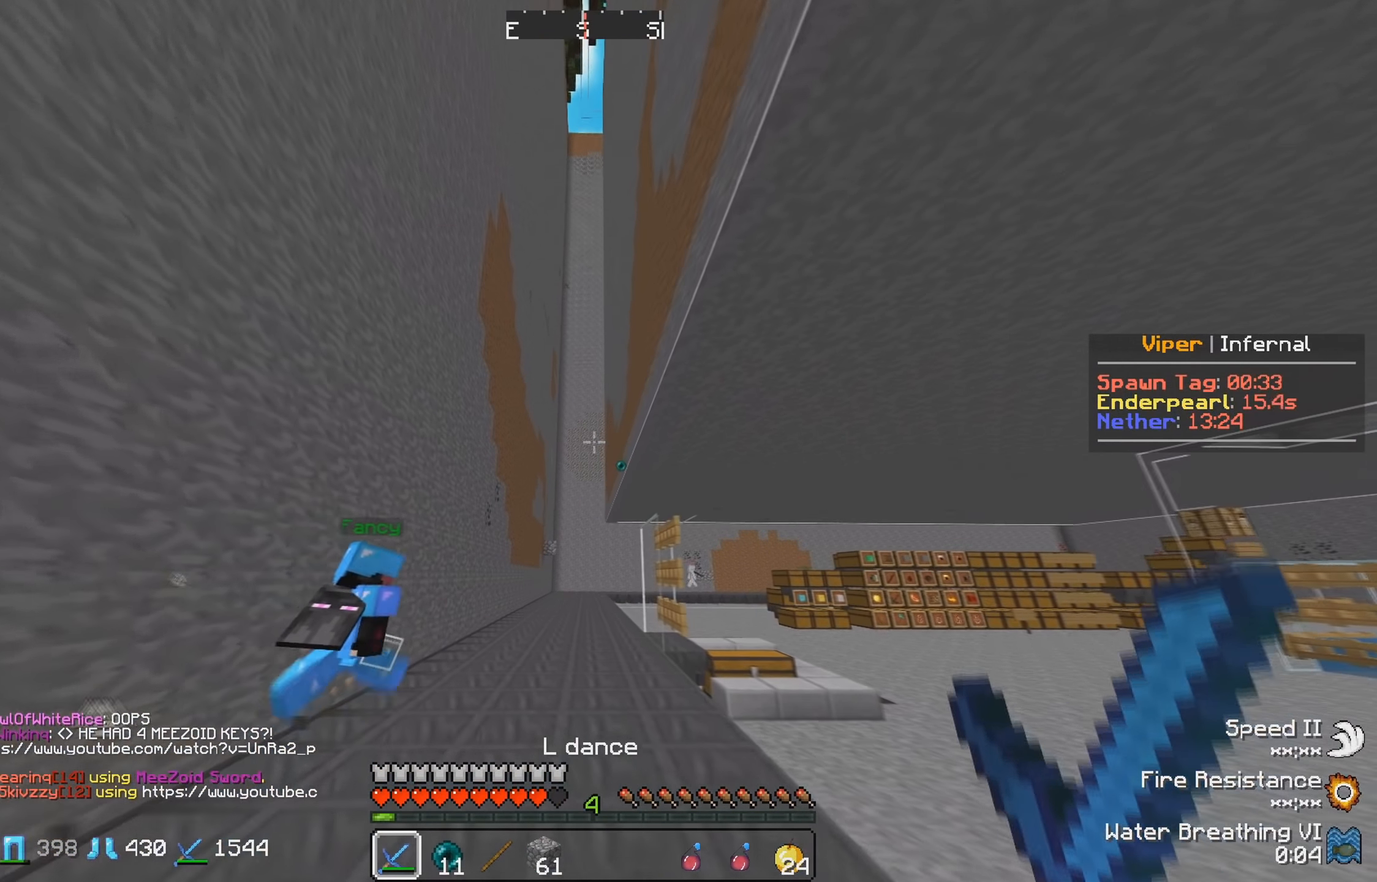
{"keys": ["w"], "events": [[83, "a", "down"], [283, "a", "up"]]}
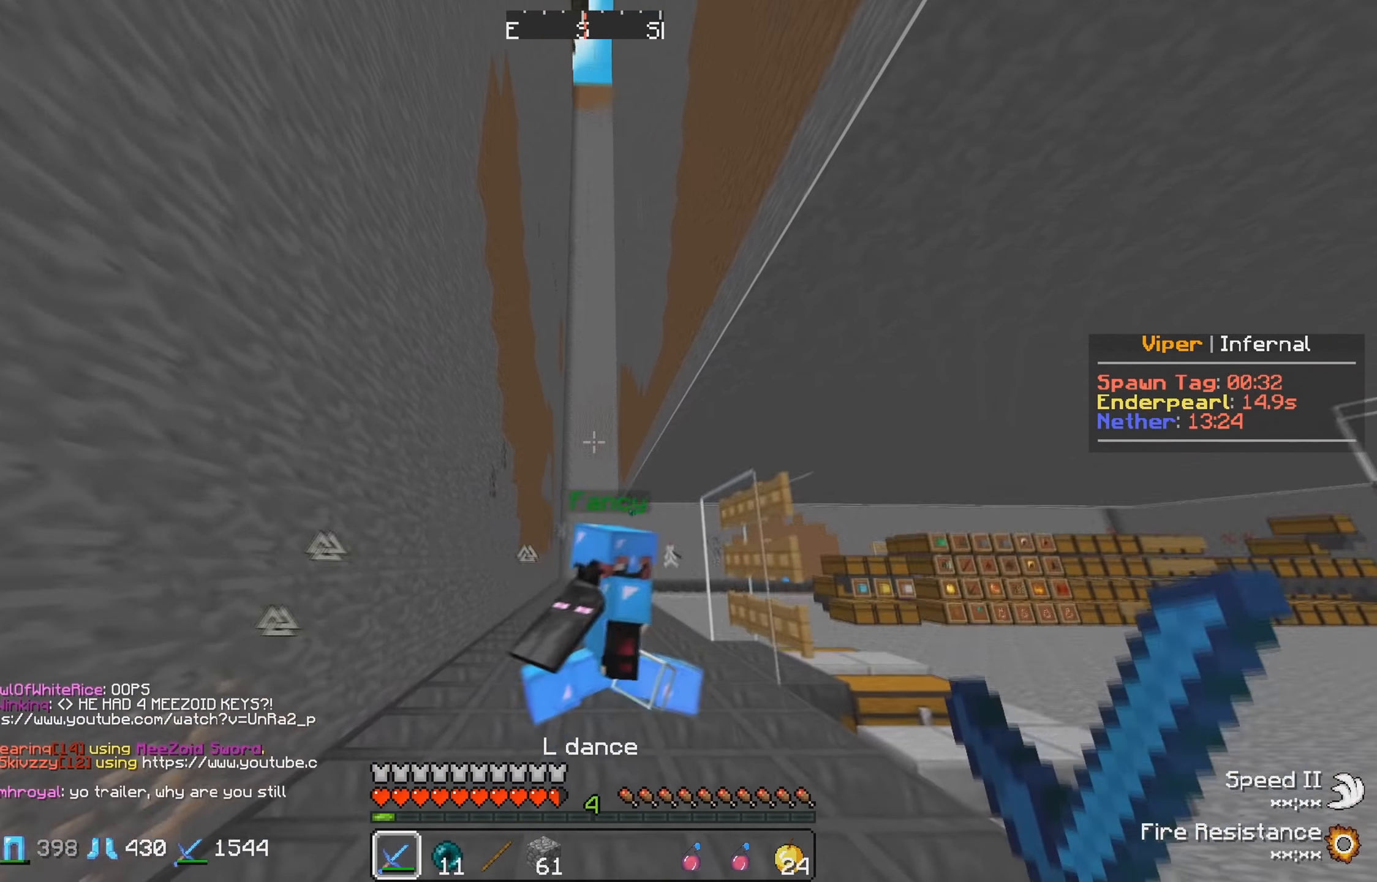
{"keys": ["w"], "events": [[316, "a", "down"], [483, "a", "up"]]}